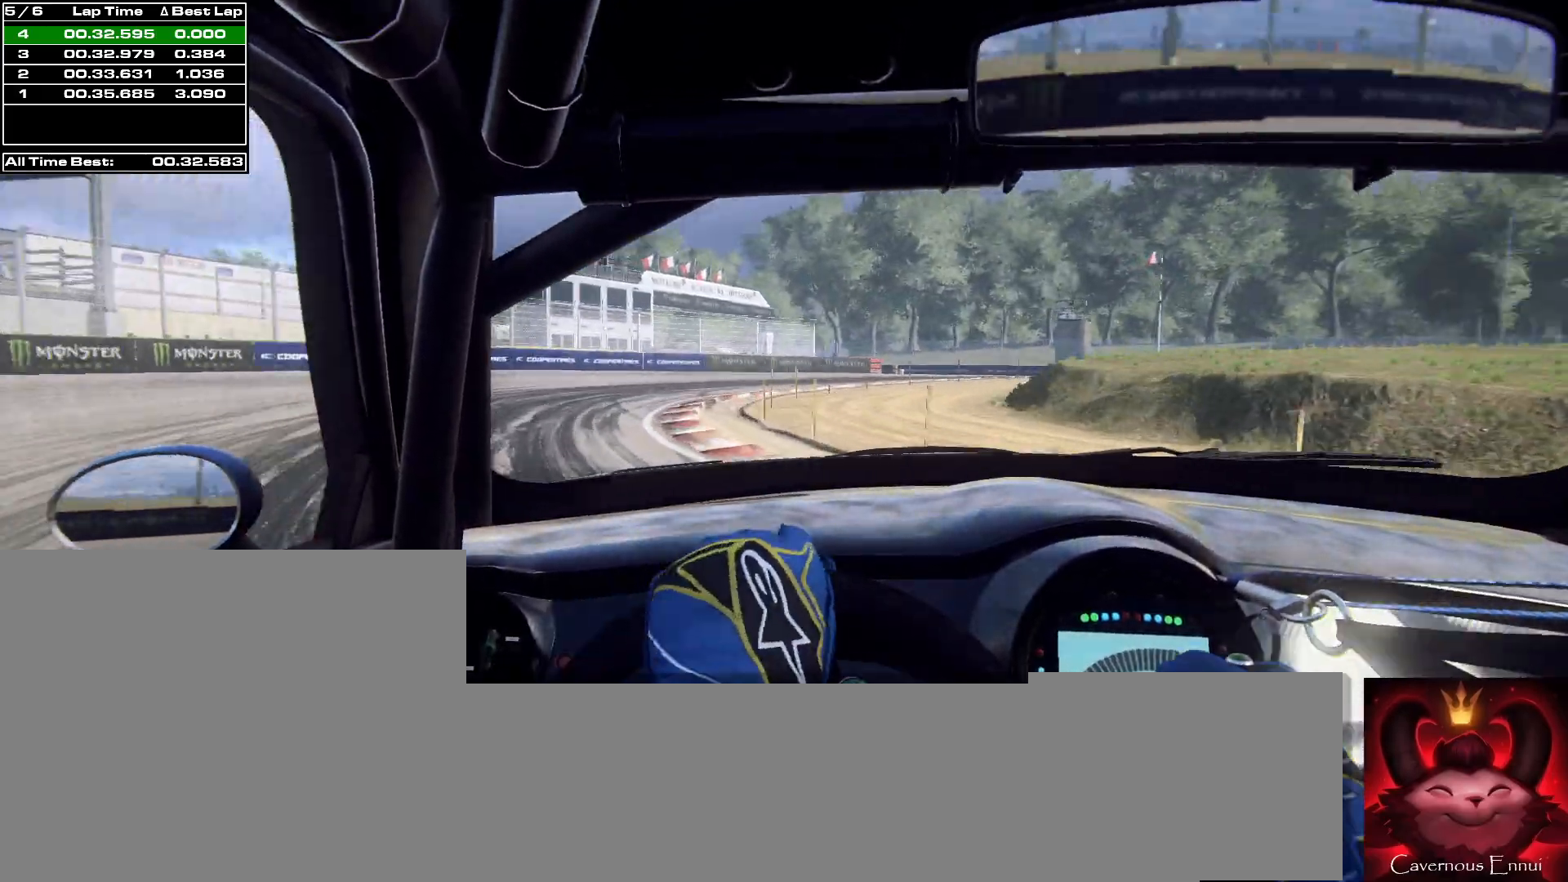
Gameplay with a controller (Xbox layout); each line is a JSON object with the inputs held at the frame after it. "events" lists button and stick changes between this image and that frame as [ms after this image, input, new state], when the widget could be followed in between.
{"buttons": [], "left_stick": "right", "right_stick": "up", "events": [[267, "left_stick", "right"]]}
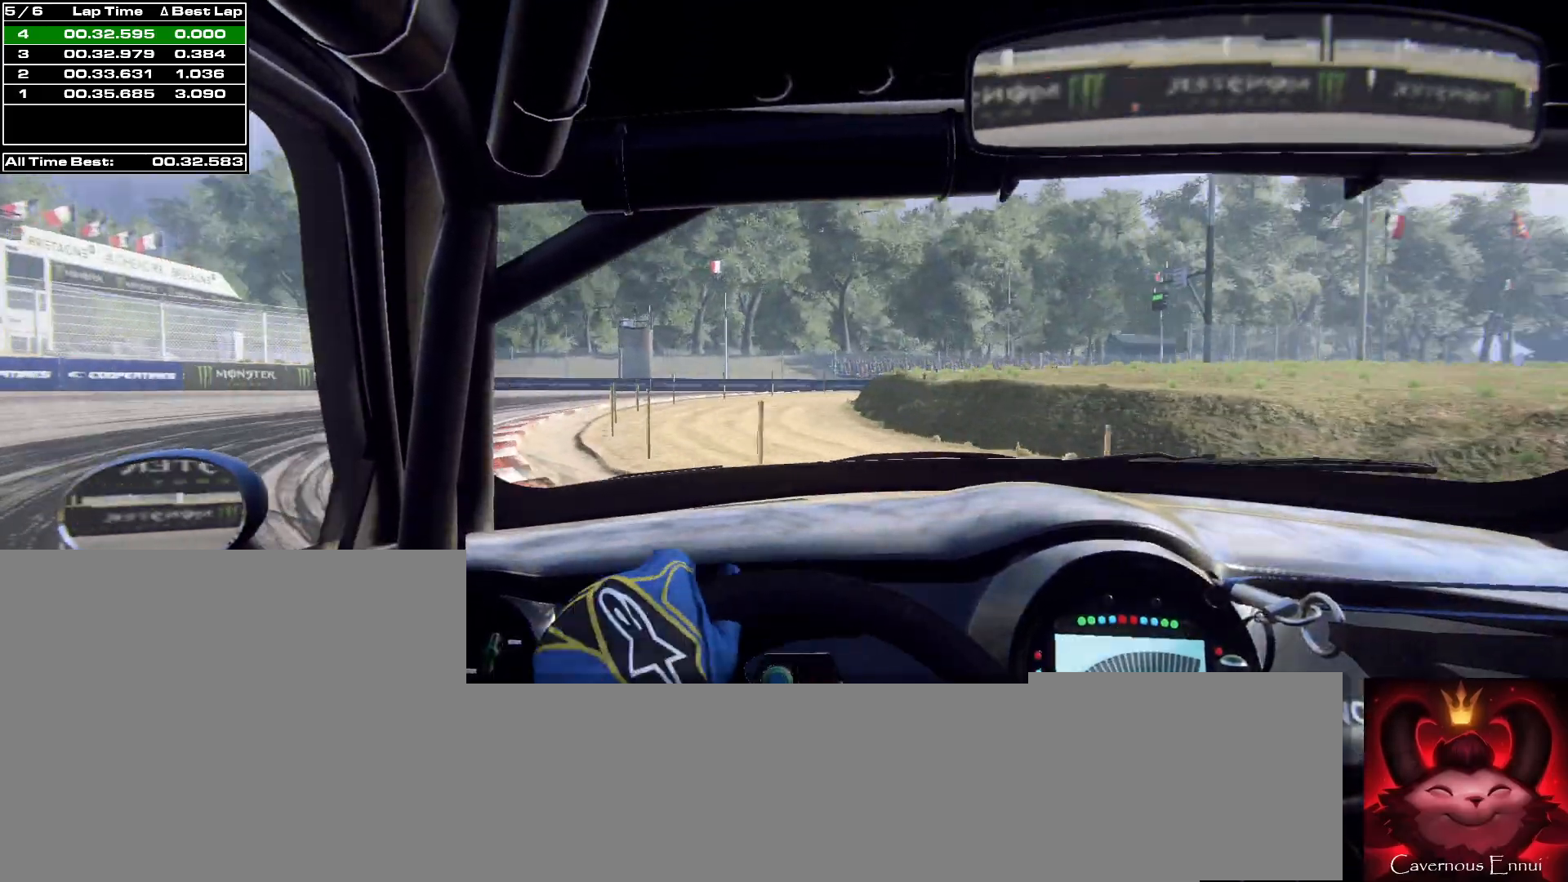
{"buttons": [], "left_stick": "center", "right_stick": "up", "events": [[167, "left_stick", "center"]]}
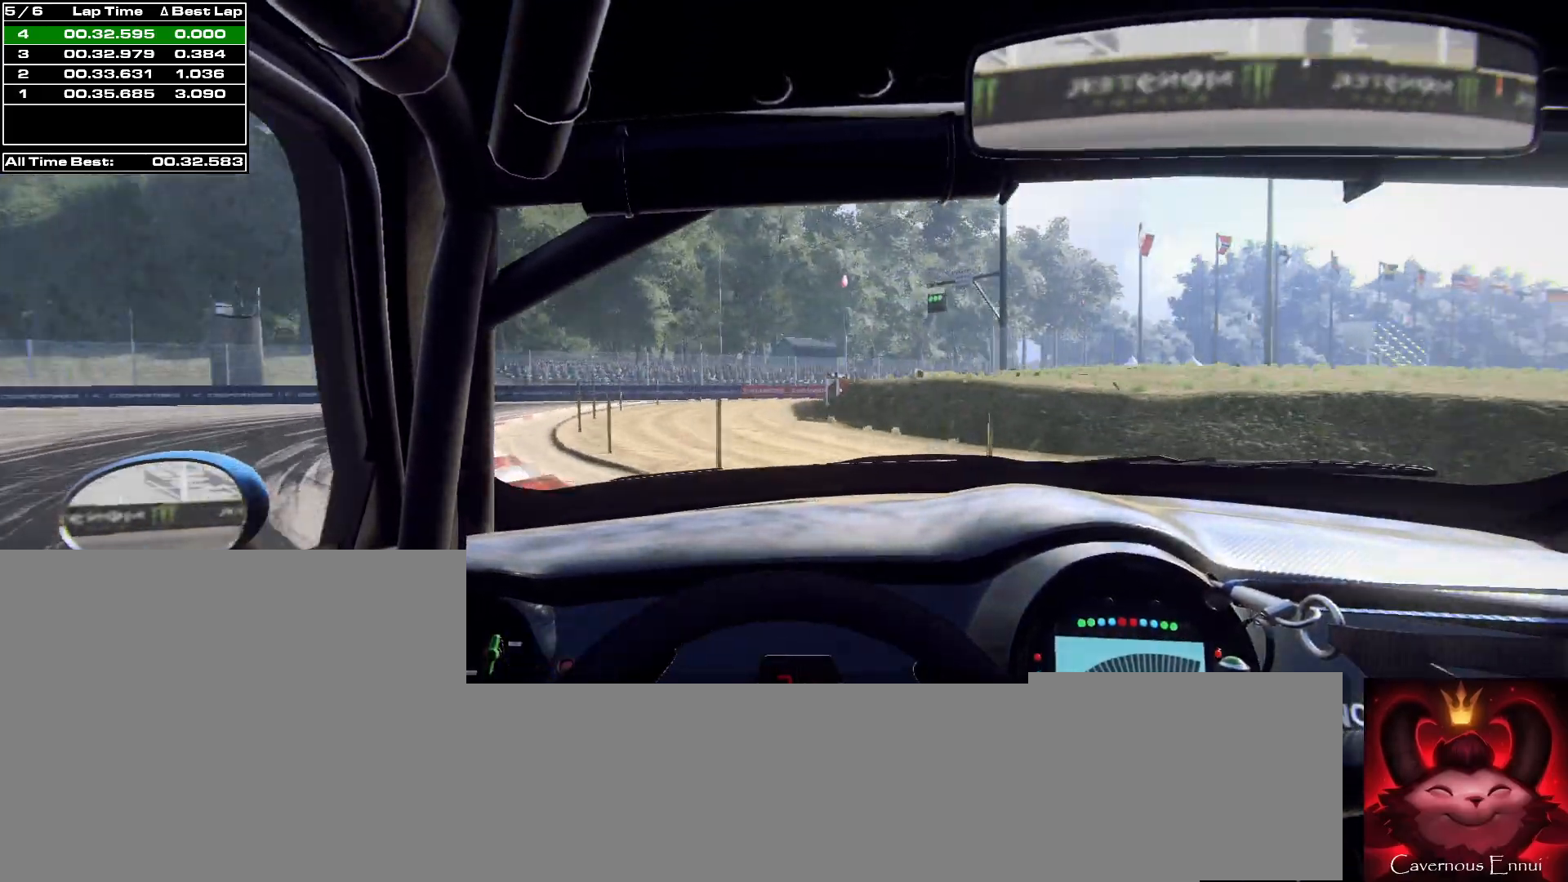
{"buttons": [], "left_stick": "center", "right_stick": "up", "events": [[33, "R1", "down"], [33, "R2", "down"], [133, "R1", "up"], [133, "R2", "up"], [300, "left_stick", "left"], [367, "left_stick", "center"]]}
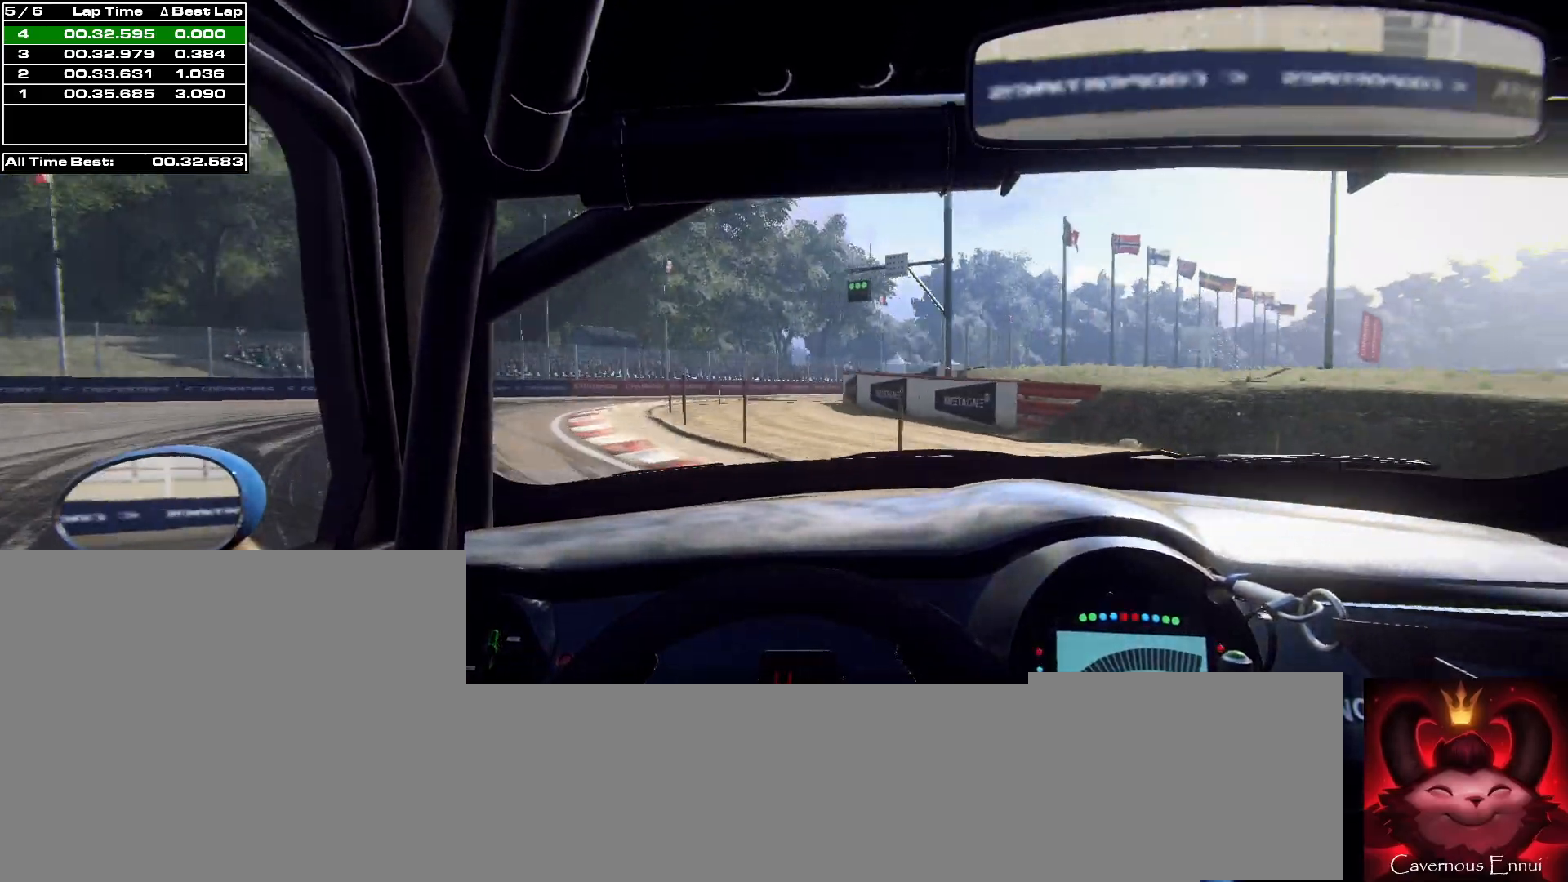
{"buttons": [], "left_stick": "center", "right_stick": "up", "events": [[67, "left_stick", "right"], [167, "left_stick", "center"], [333, "left_stick", "right"], [467, "left_stick", "center"]]}
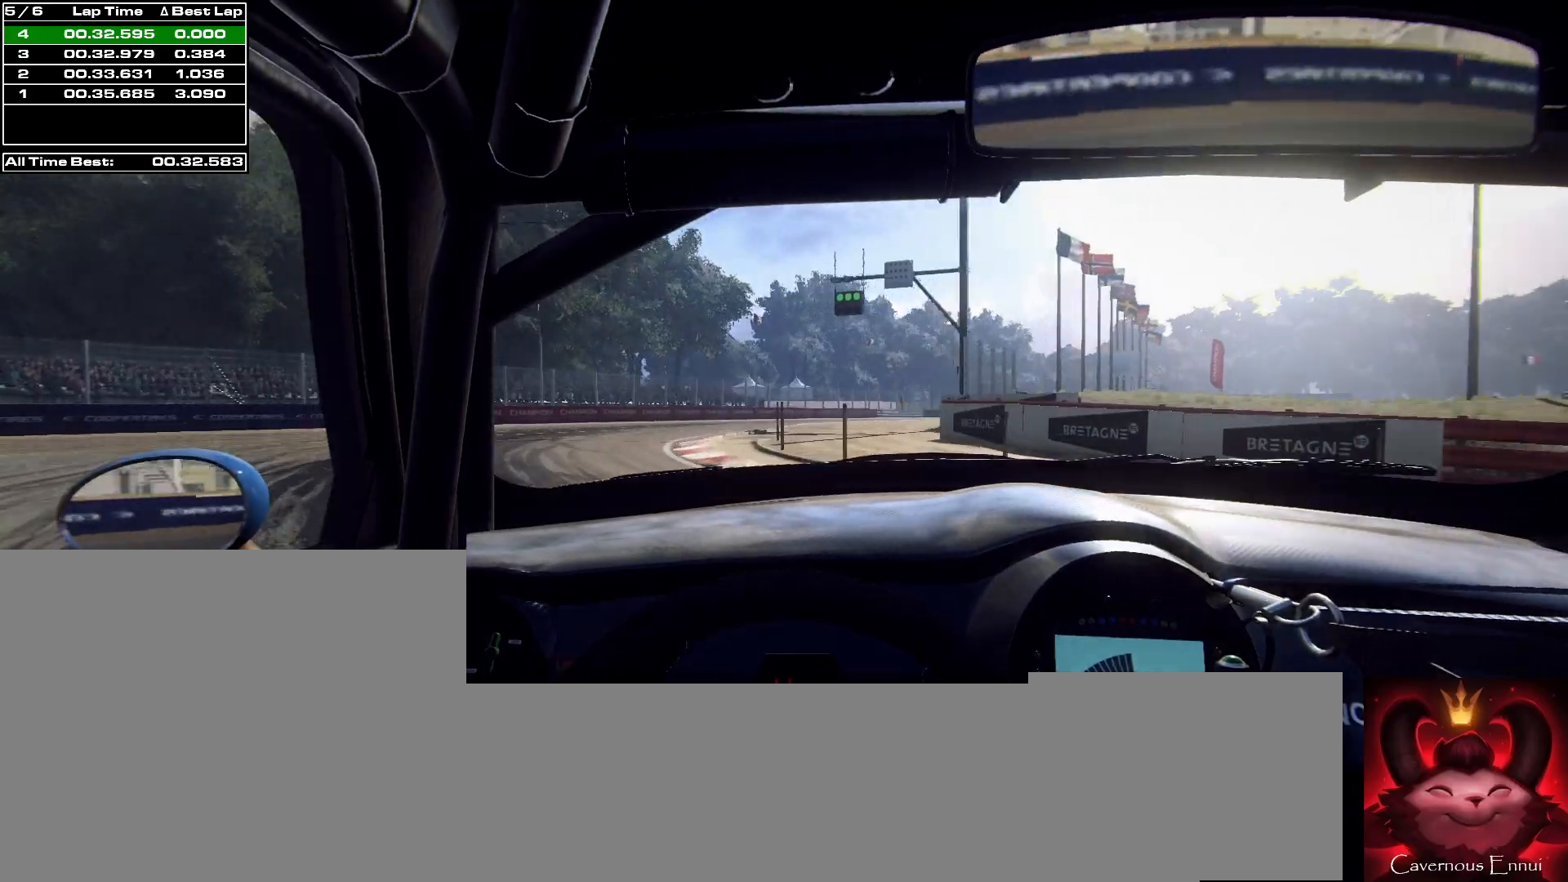
{"buttons": [], "left_stick": "center", "right_stick": "up", "events": [[200, "left_stick", "left"], [267, "left_stick", "center"]]}
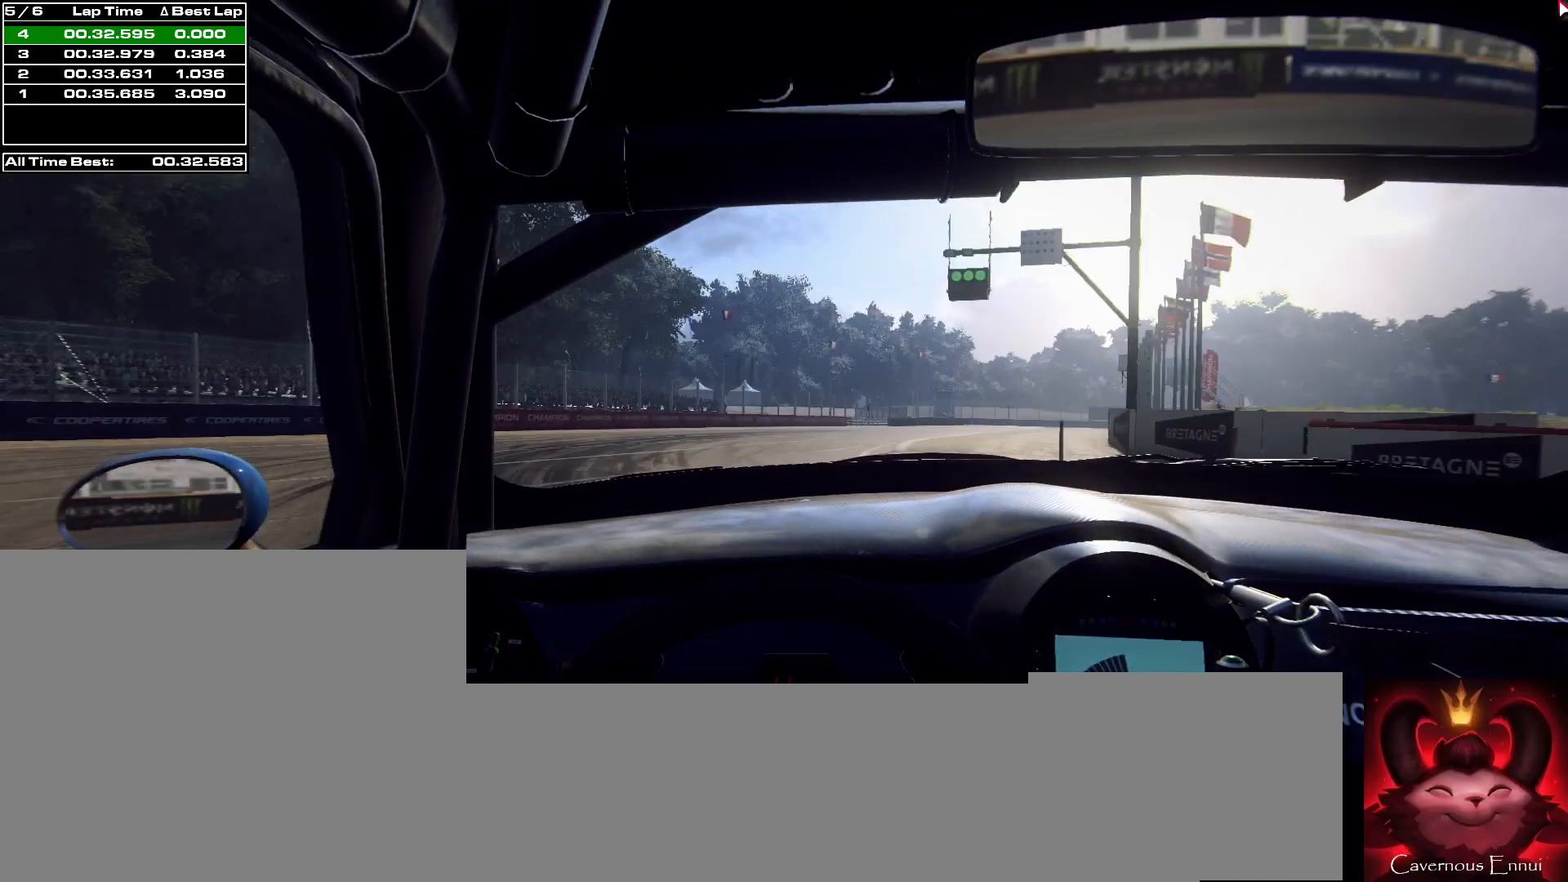
{"buttons": [], "left_stick": "center", "right_stick": "up", "events": [[233, "left_stick", "right"], [433, "left_stick", "center"]]}
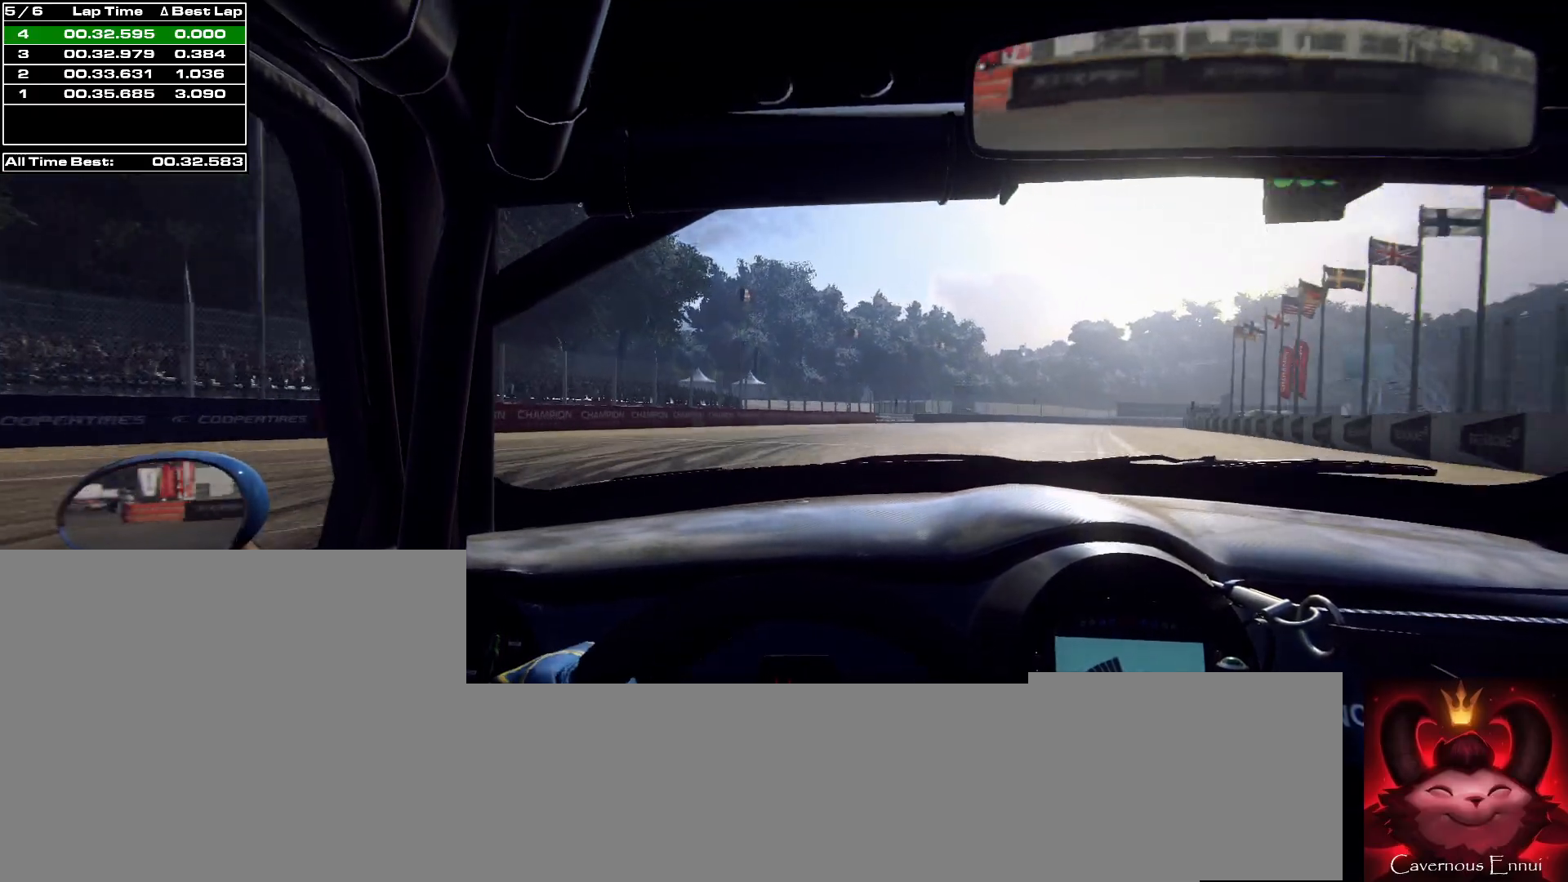
{"buttons": [], "left_stick": "center", "right_stick": "up", "events": [[33, "left_stick", "right"], [233, "left_stick", "center"], [300, "left_stick", "right"], [467, "left_stick", "center"]]}
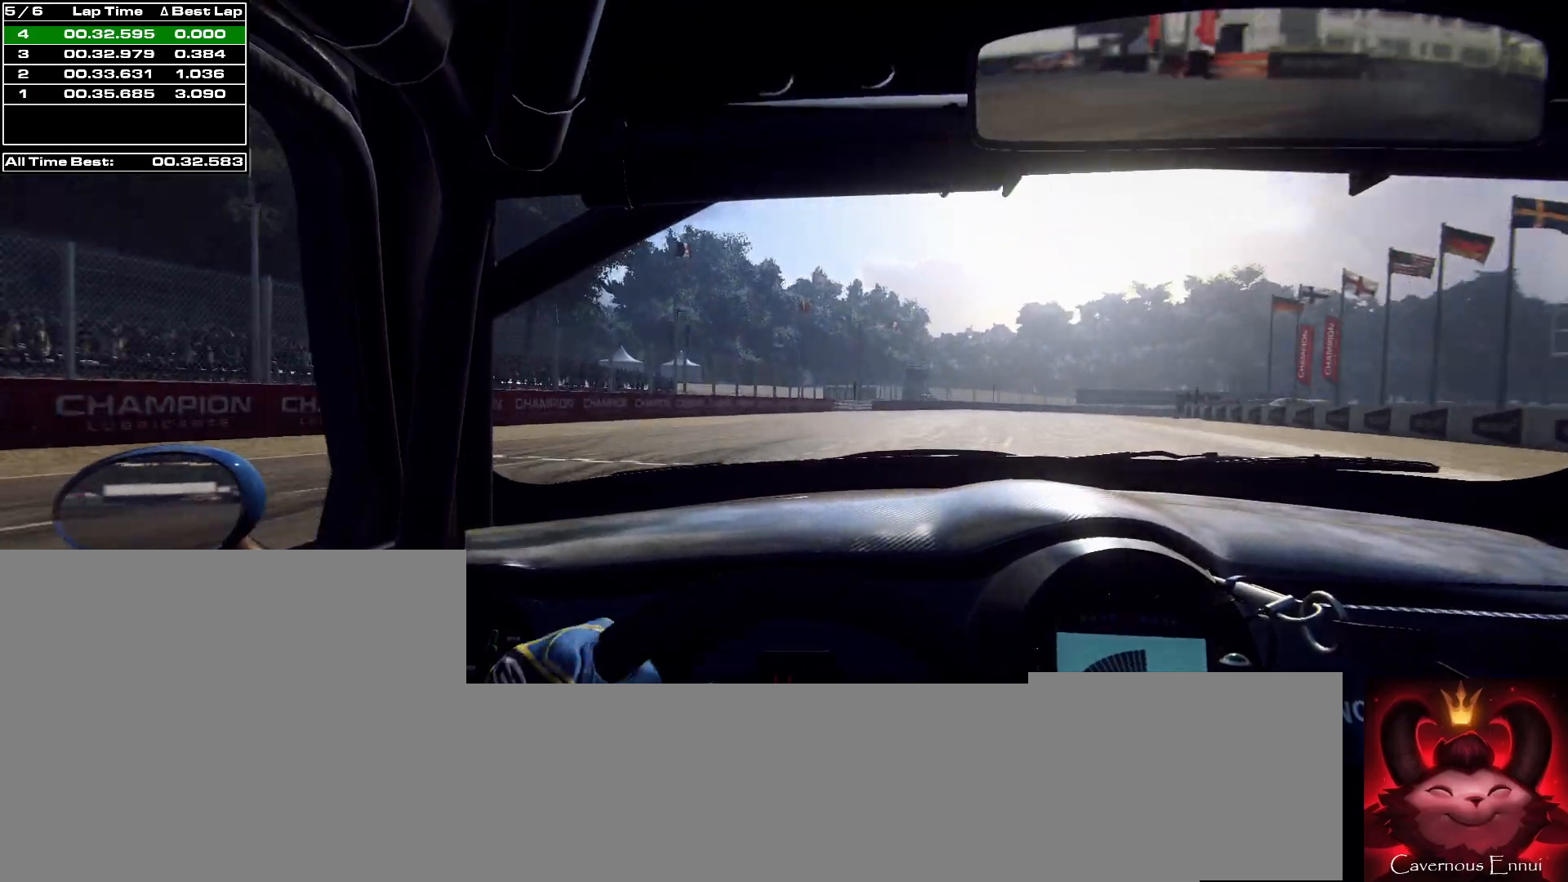
{"buttons": [], "left_stick": "right", "right_stick": "up", "events": [[167, "left_stick", "right"], [300, "left_stick", "center"], [500, "left_stick", "right"]]}
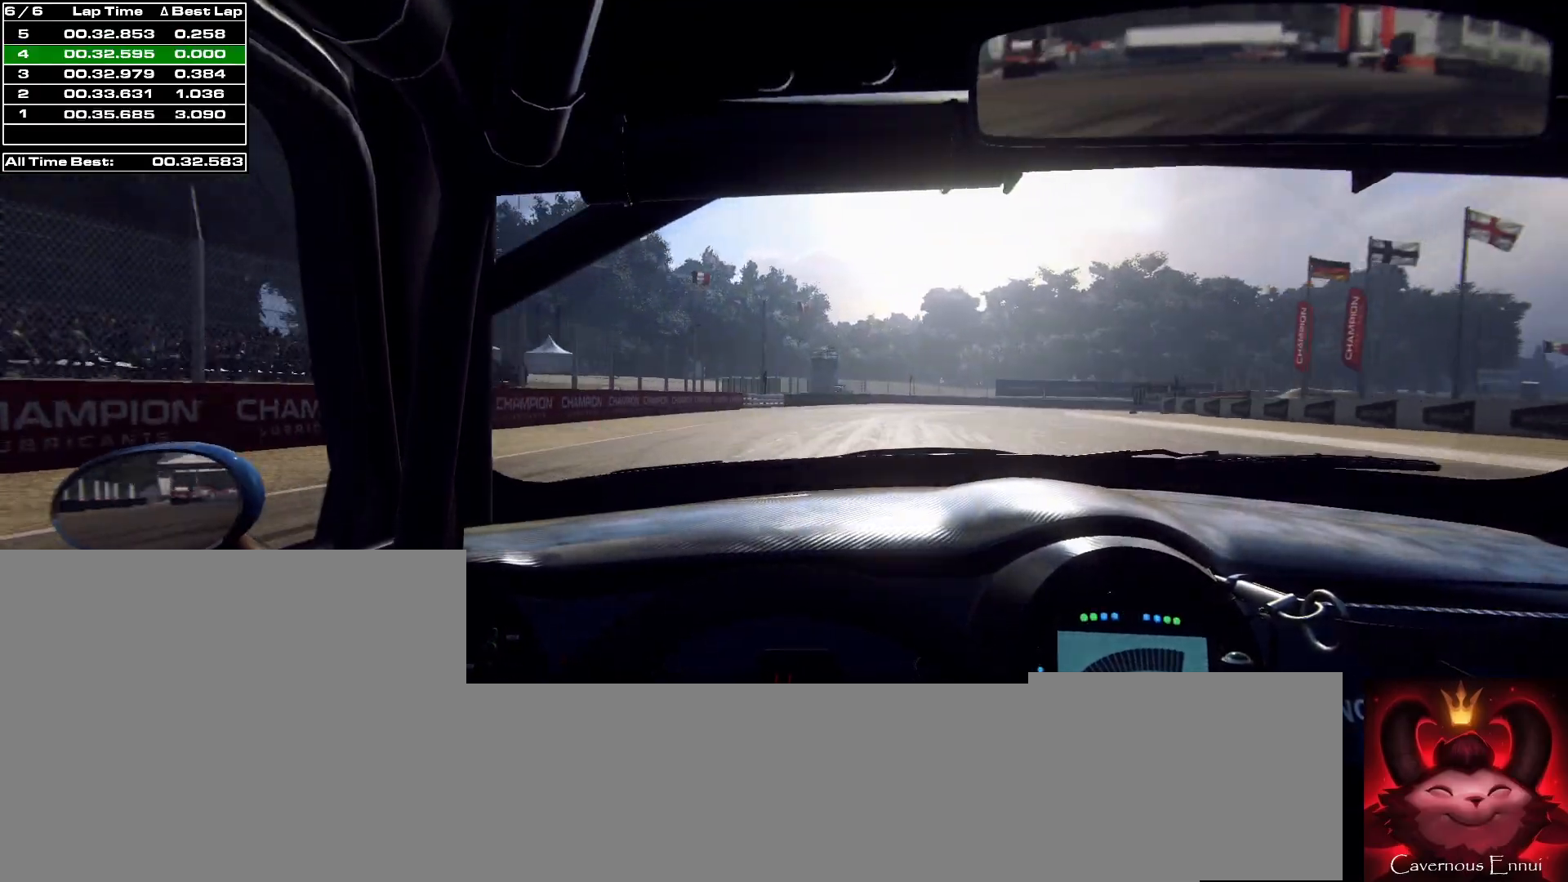
{"buttons": ["R1"], "left_stick": "right", "right_stick": "up", "events": [[133, "left_stick", "center"], [267, "left_stick", "right"], [467, "R1", "down"]]}
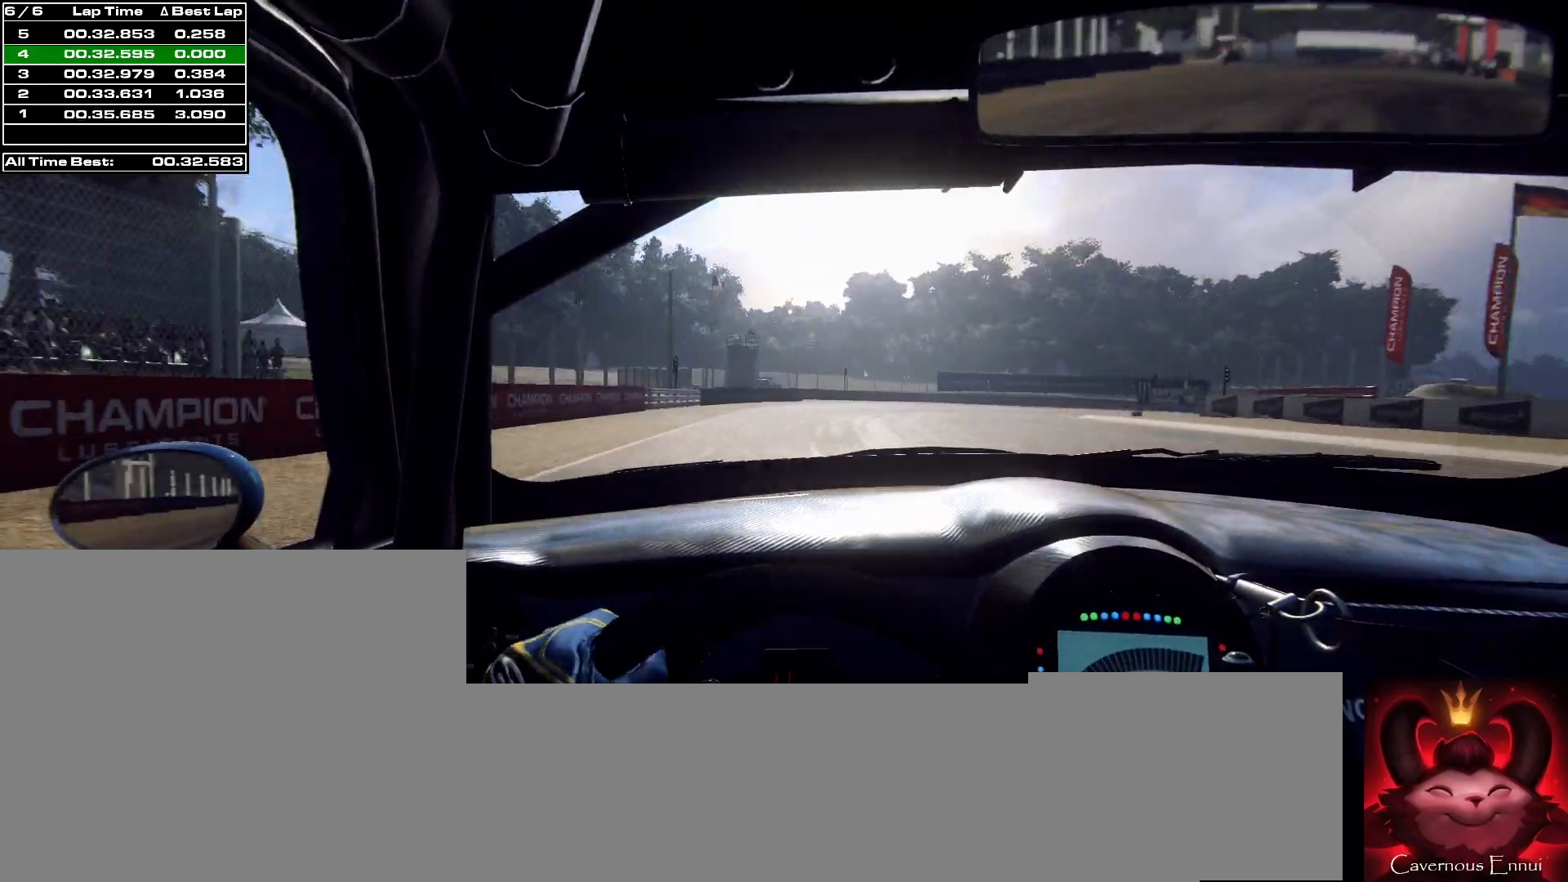
{"buttons": ["L1"], "left_stick": "right", "right_stick": "center", "events": [[33, "R1", "up"], [33, "left_stick", "center"], [133, "L2", "down"], [133, "left_stick", "right"], [267, "L2", "up"], [267, "right_stick", "center"], [467, "L1", "down"]]}
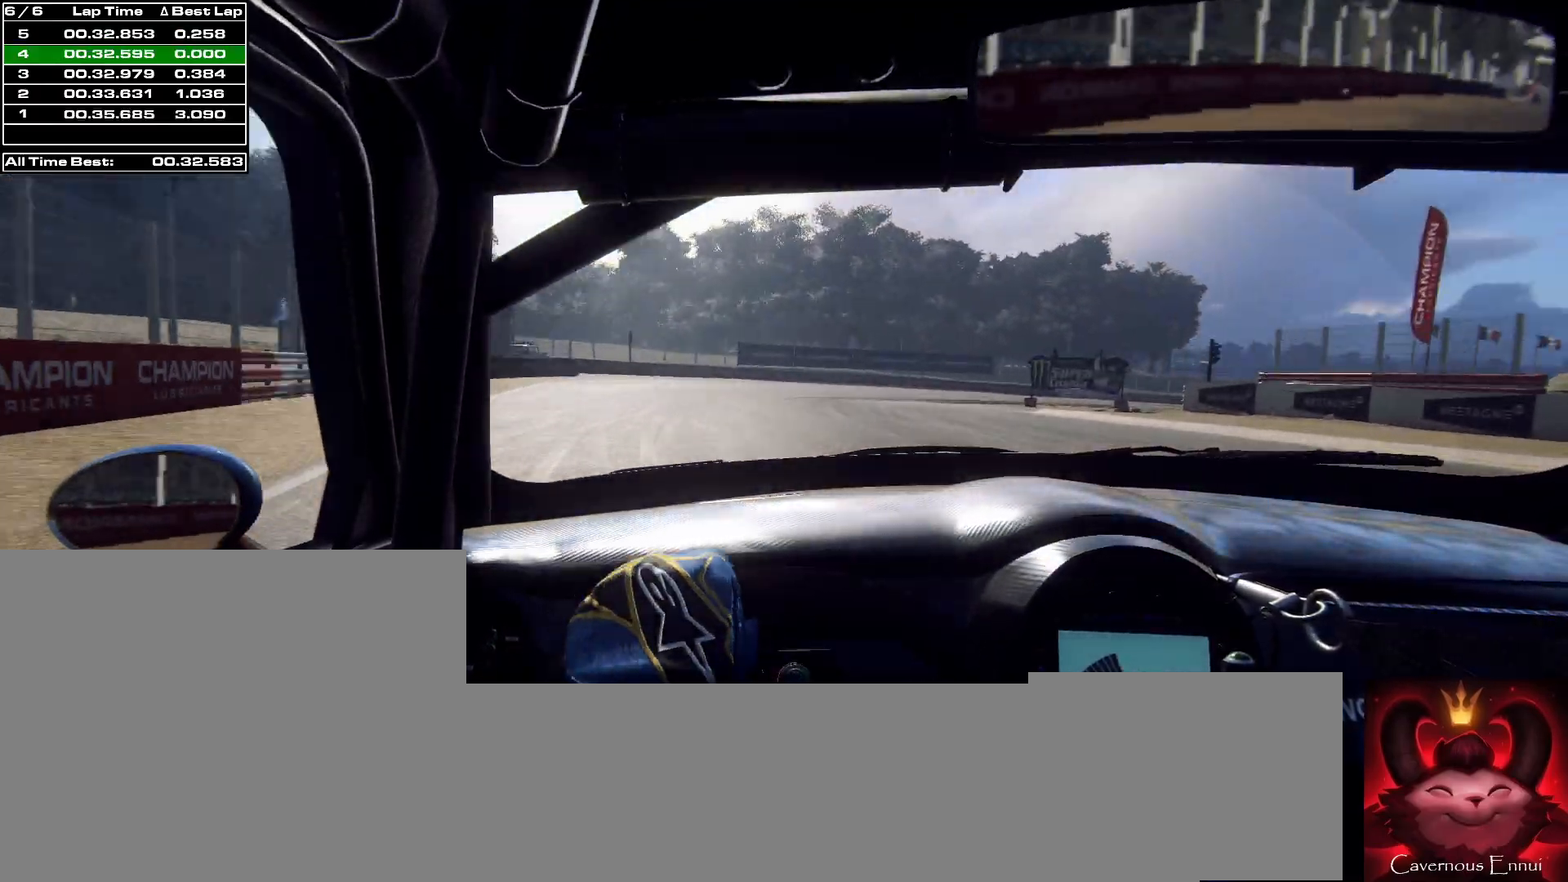
{"buttons": [], "left_stick": "left", "right_stick": "up", "events": [[67, "L1", "up"], [267, "right_stick", "up"], [333, "left_stick", "center"], [467, "left_stick", "left"]]}
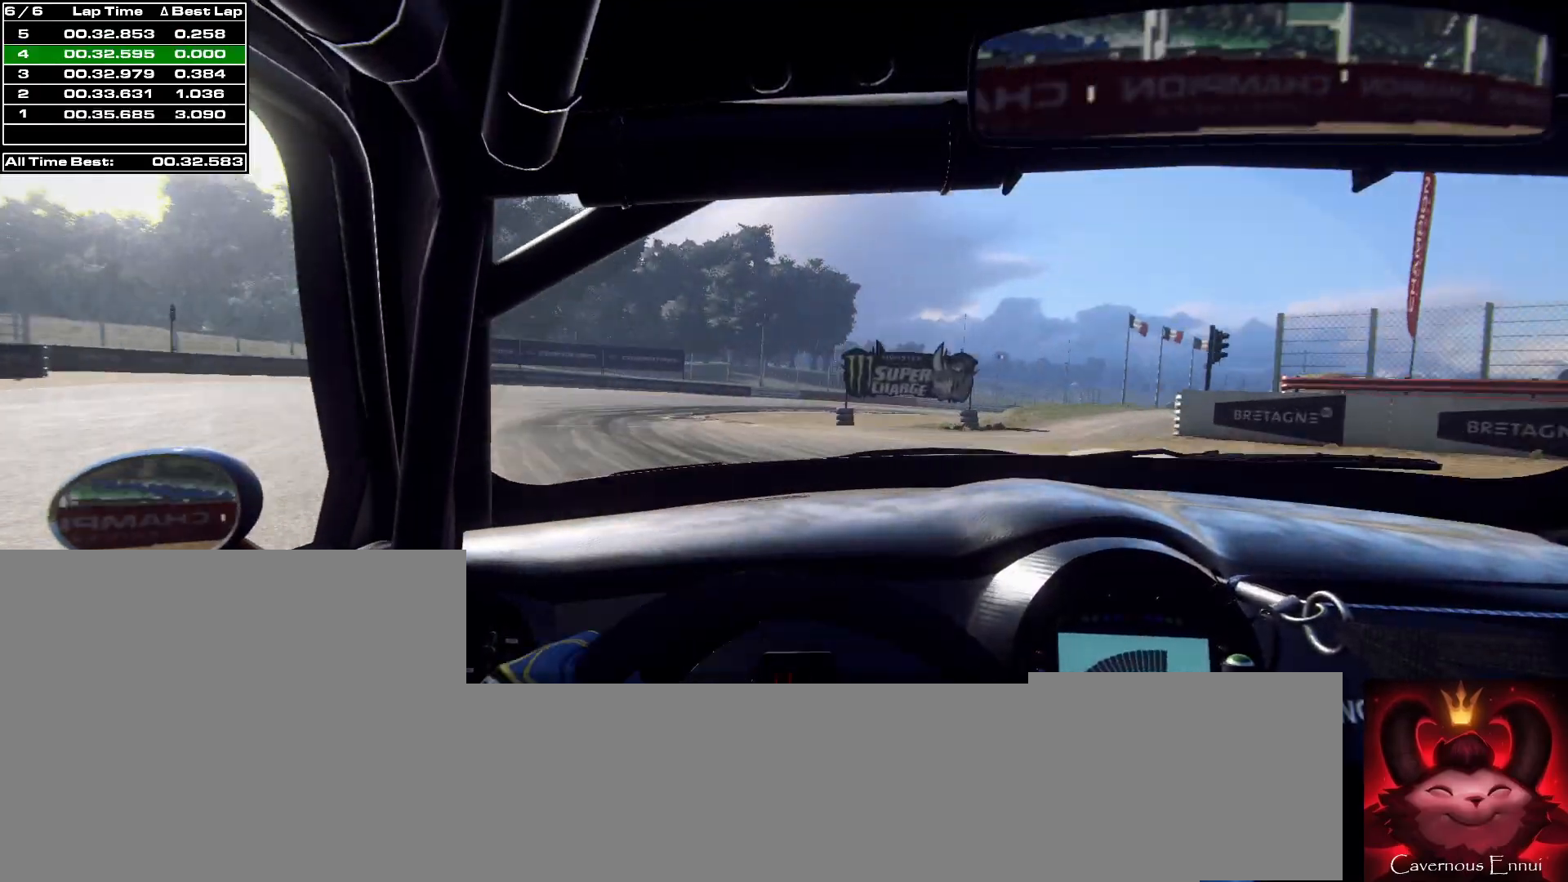
{"buttons": [], "left_stick": "right", "right_stick": "up", "events": [[33, "left_stick", "center"], [333, "left_stick", "right"]]}
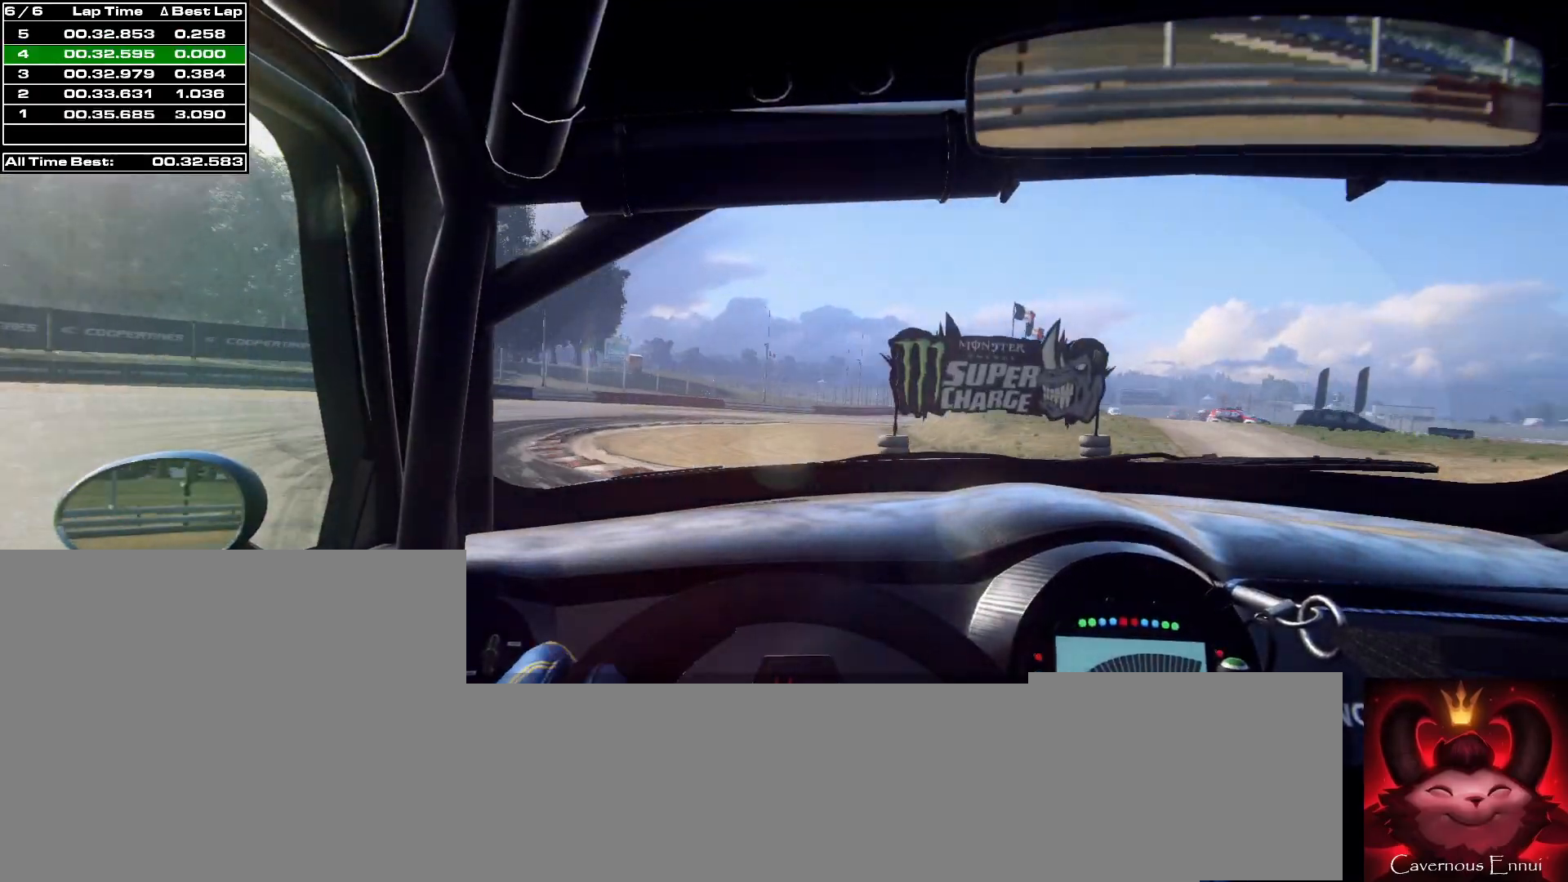
{"buttons": [], "left_stick": "center", "right_stick": "up", "events": [[167, "R1", "down"], [233, "R1", "up"], [233, "left_stick", "center"], [367, "left_stick", "right"], [500, "left_stick", "center"]]}
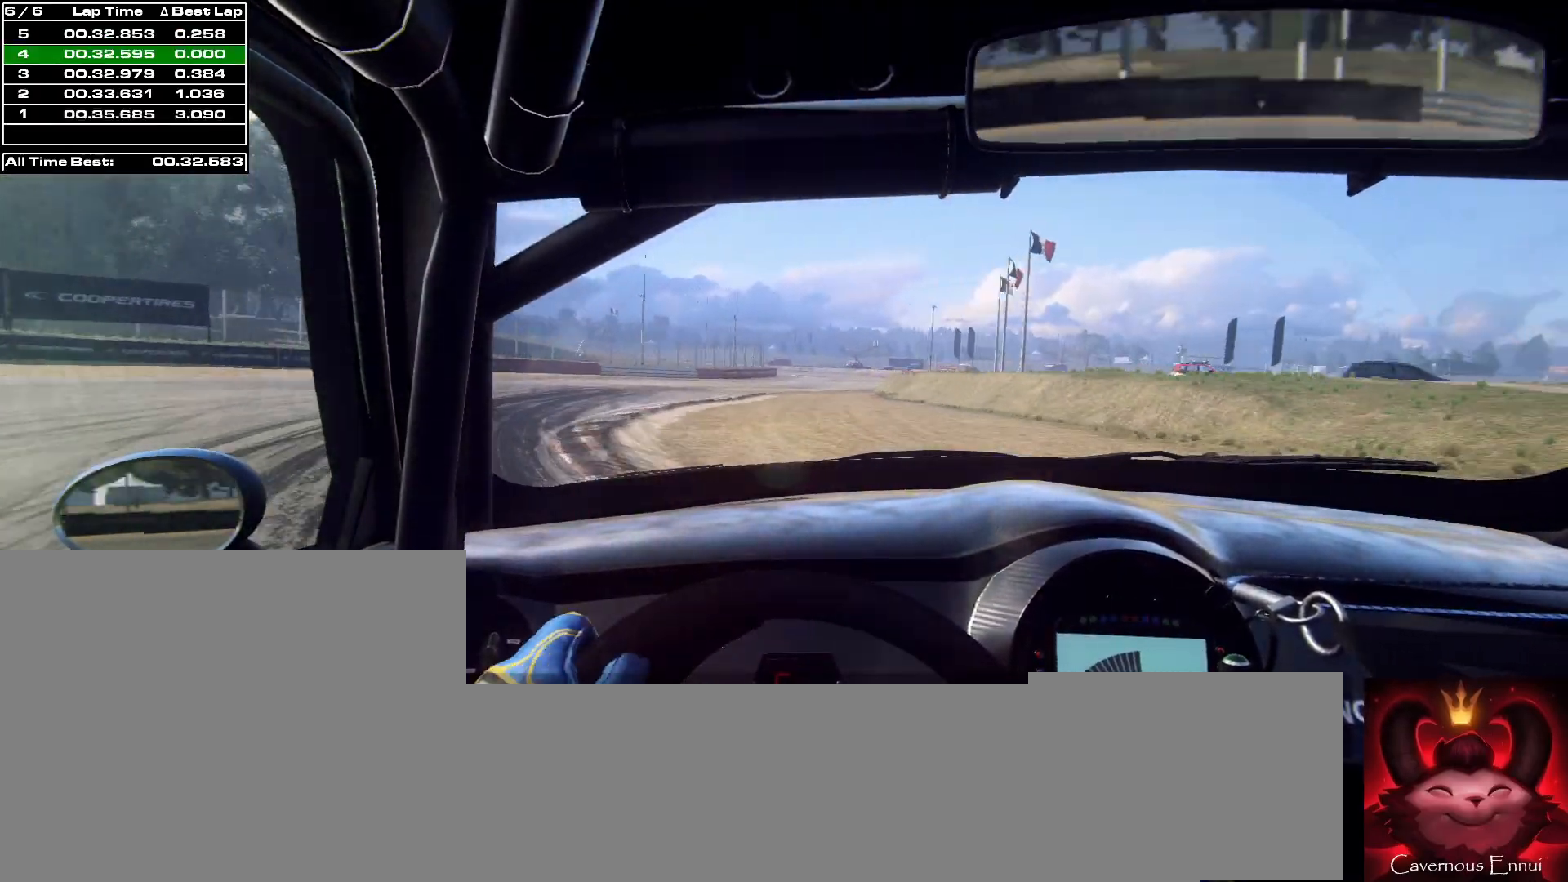
{"buttons": [], "left_stick": "right", "right_stick": "up", "events": [[133, "left_stick", "right"], [333, "left_stick", "center"], [433, "left_stick", "right"]]}
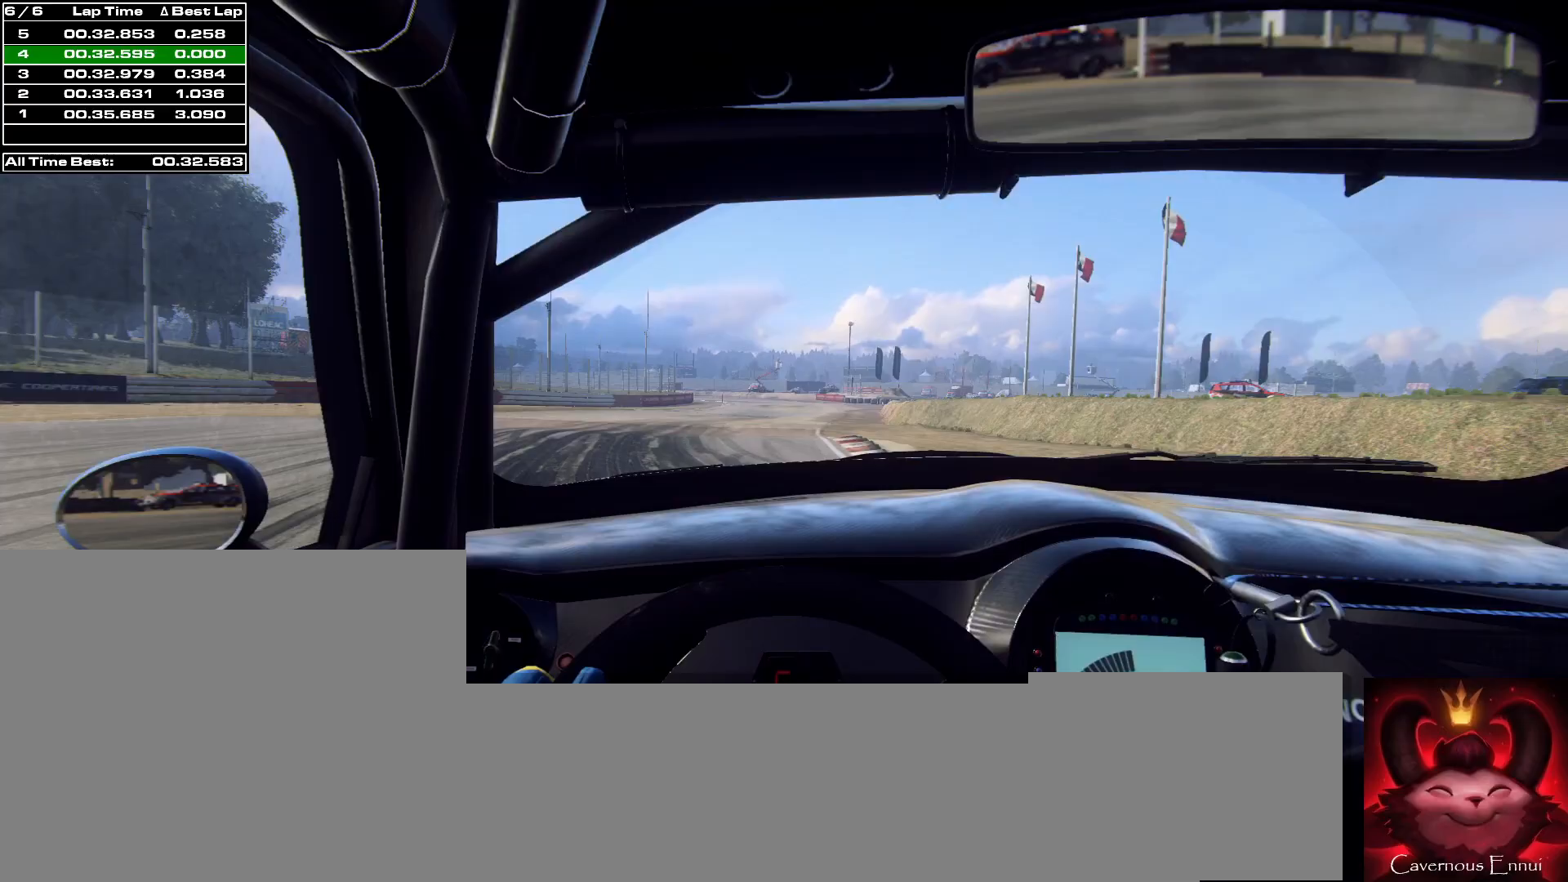
{"buttons": [], "left_stick": "right", "right_stick": "up", "events": [[300, "left_stick", "center"], [400, "left_stick", "right"]]}
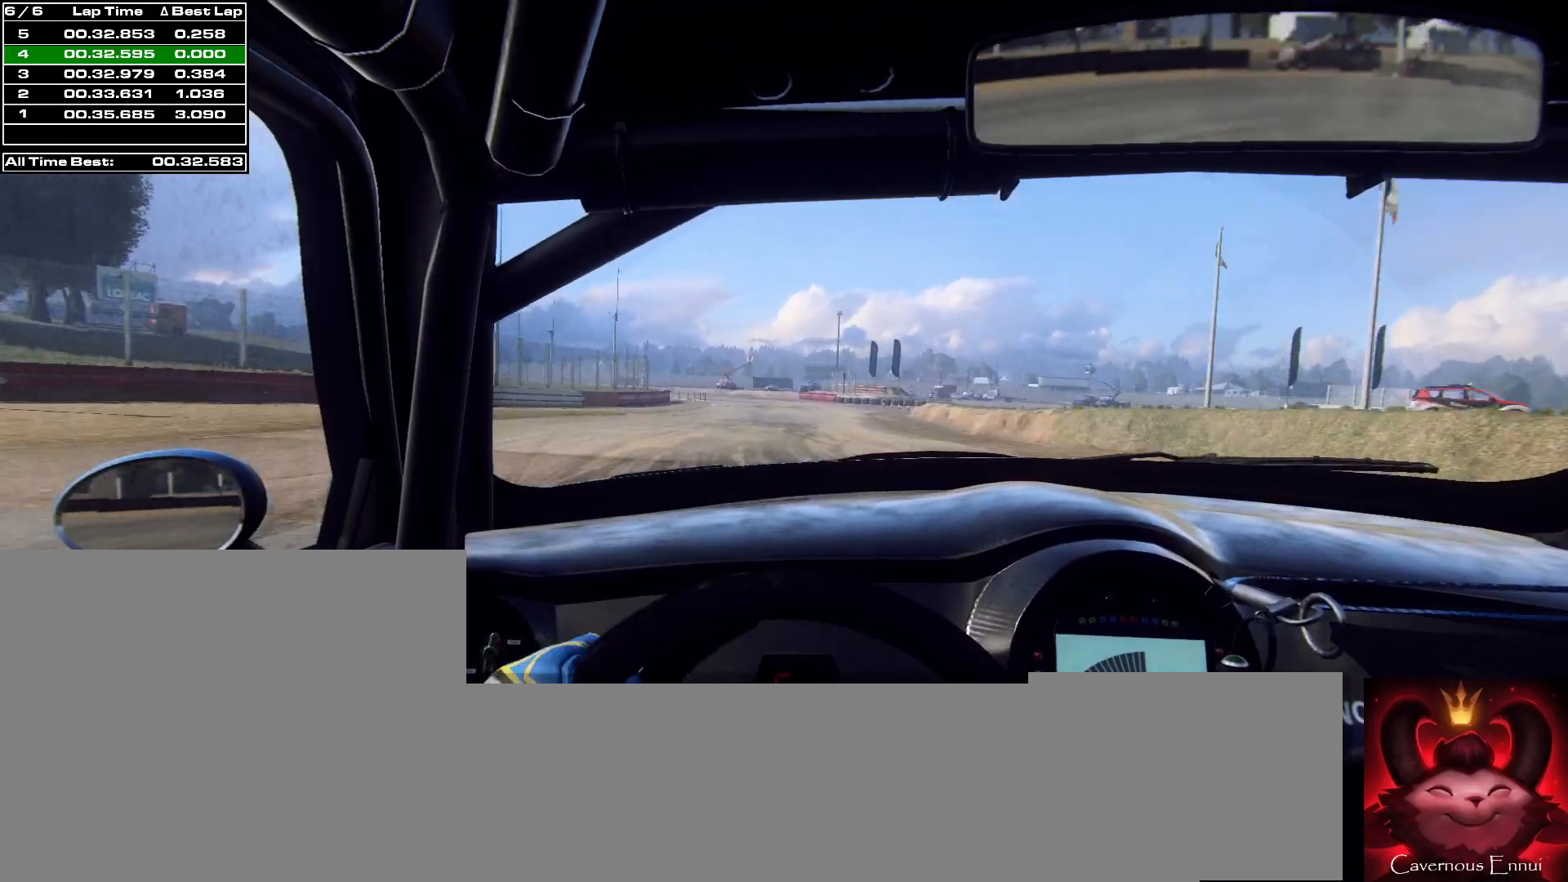
{"buttons": [], "left_stick": "right", "right_stick": "up", "events": [[200, "left_stick", "center"], [333, "left_stick", "right"]]}
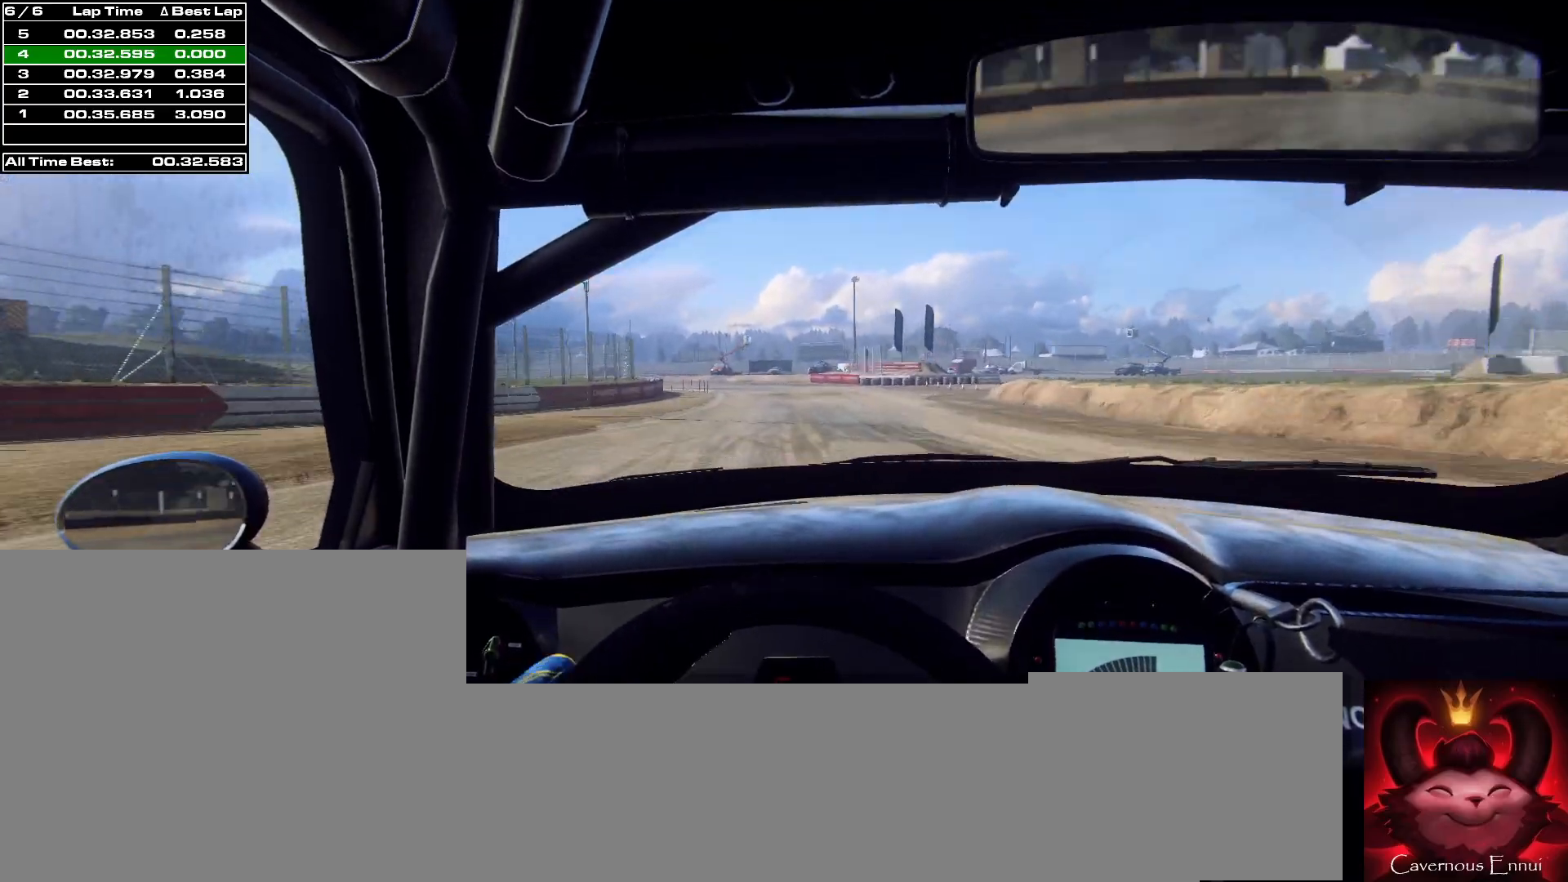
{"buttons": [], "left_stick": "down-left", "right_stick": "up", "events": [[167, "left_stick", "center"], [367, "left_stick", "down-left"]]}
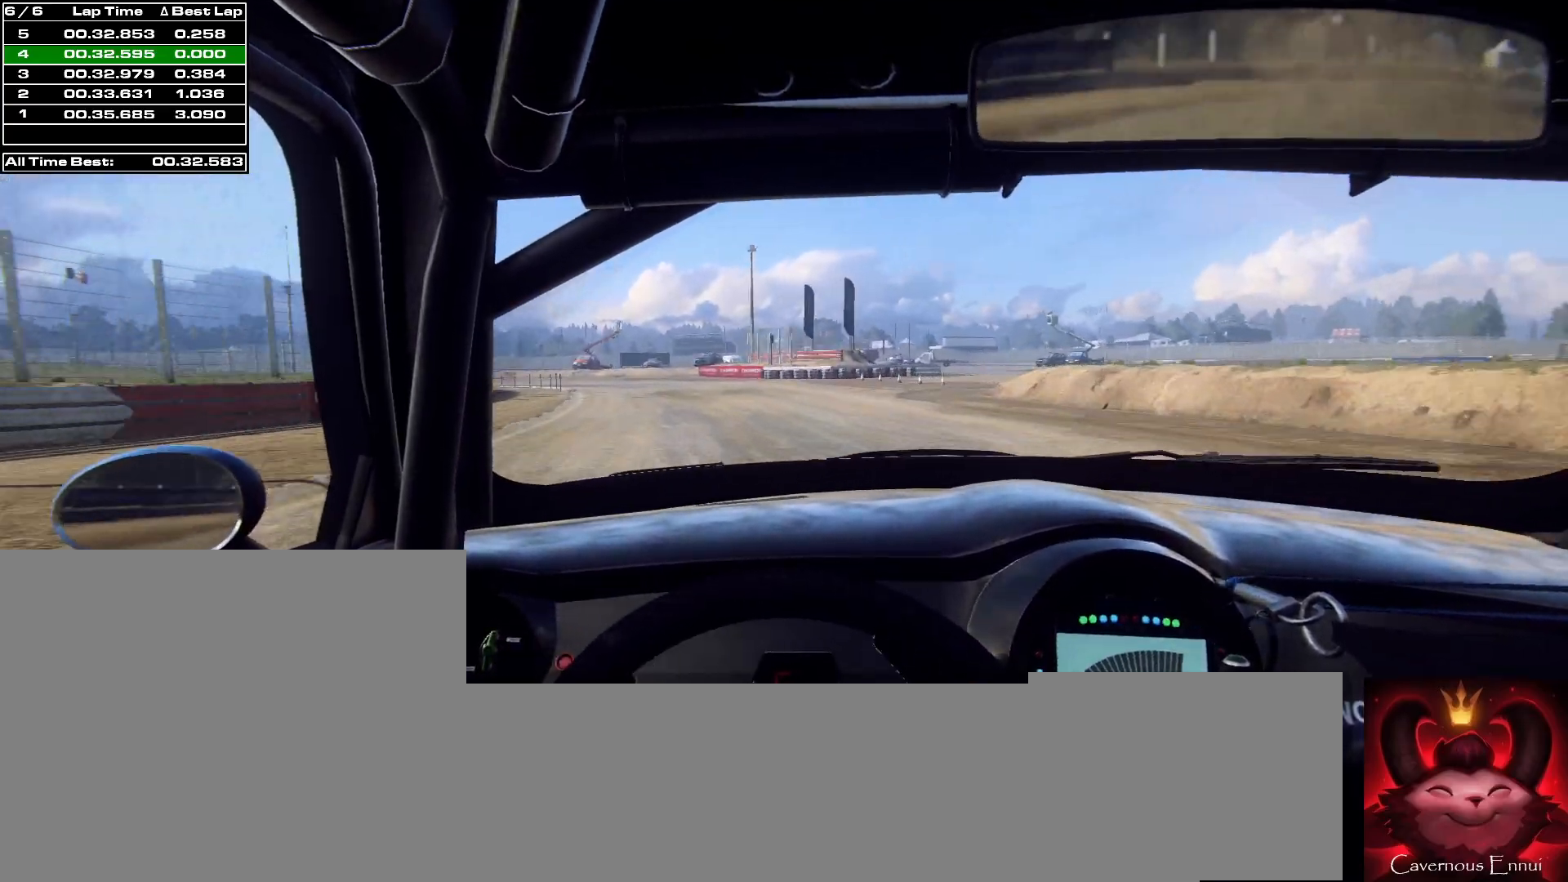
{"buttons": ["R1"], "left_stick": "center", "right_stick": "up", "events": [[200, "left_stick", "center"], [267, "left_stick", "left"], [467, "R1", "down"], [500, "left_stick", "center"]]}
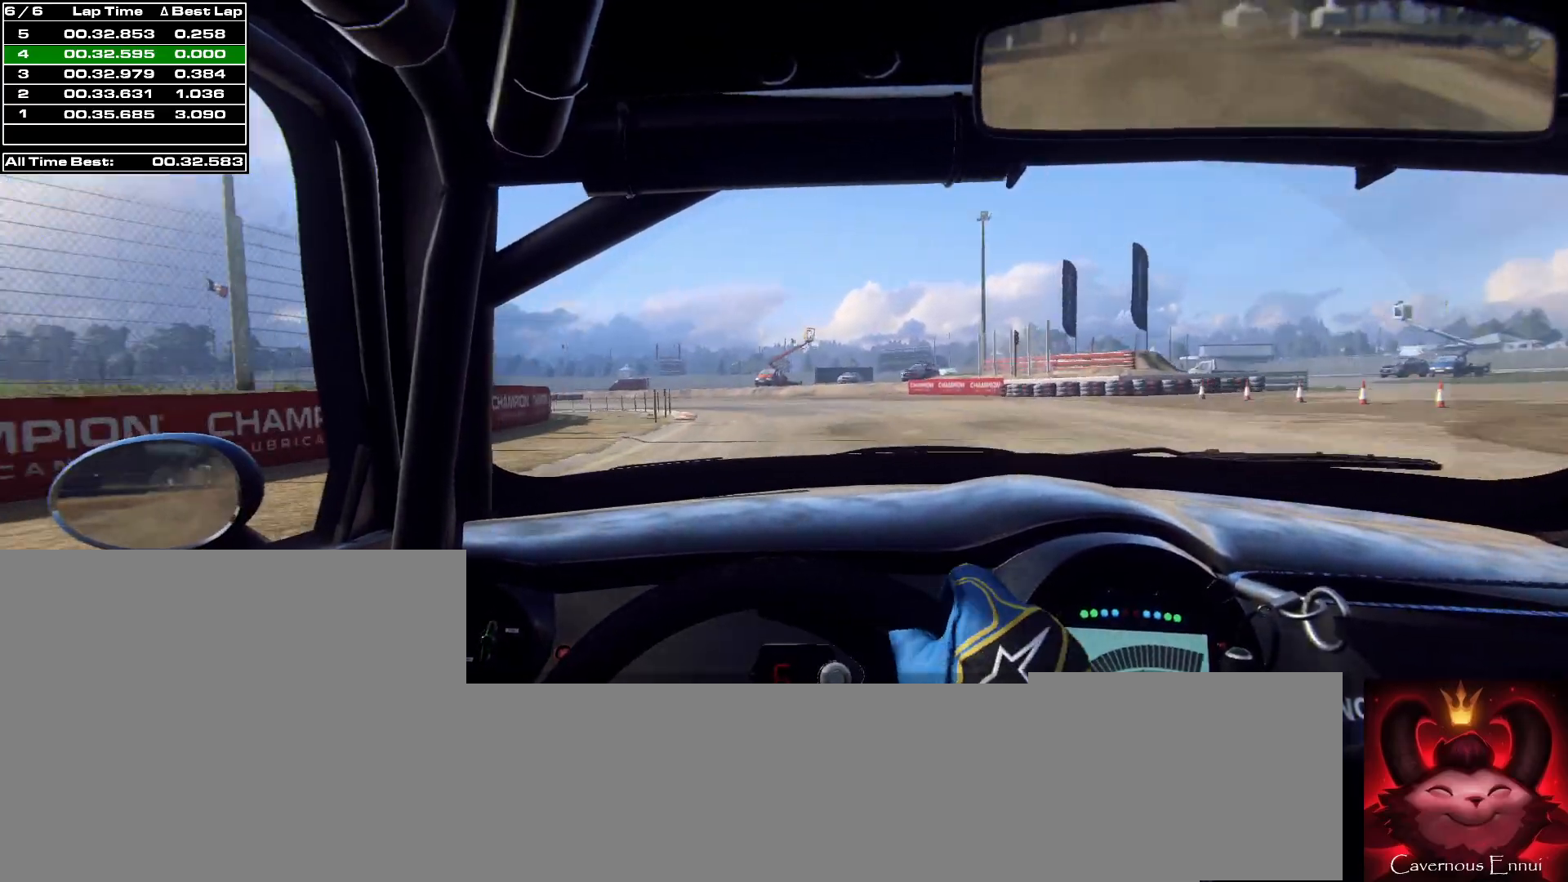
{"buttons": [], "left_stick": "center", "right_stick": "center", "events": [[33, "R1", "up"], [67, "left_stick", "left"], [433, "left_stick", "center"], [500, "right_stick", "center"]]}
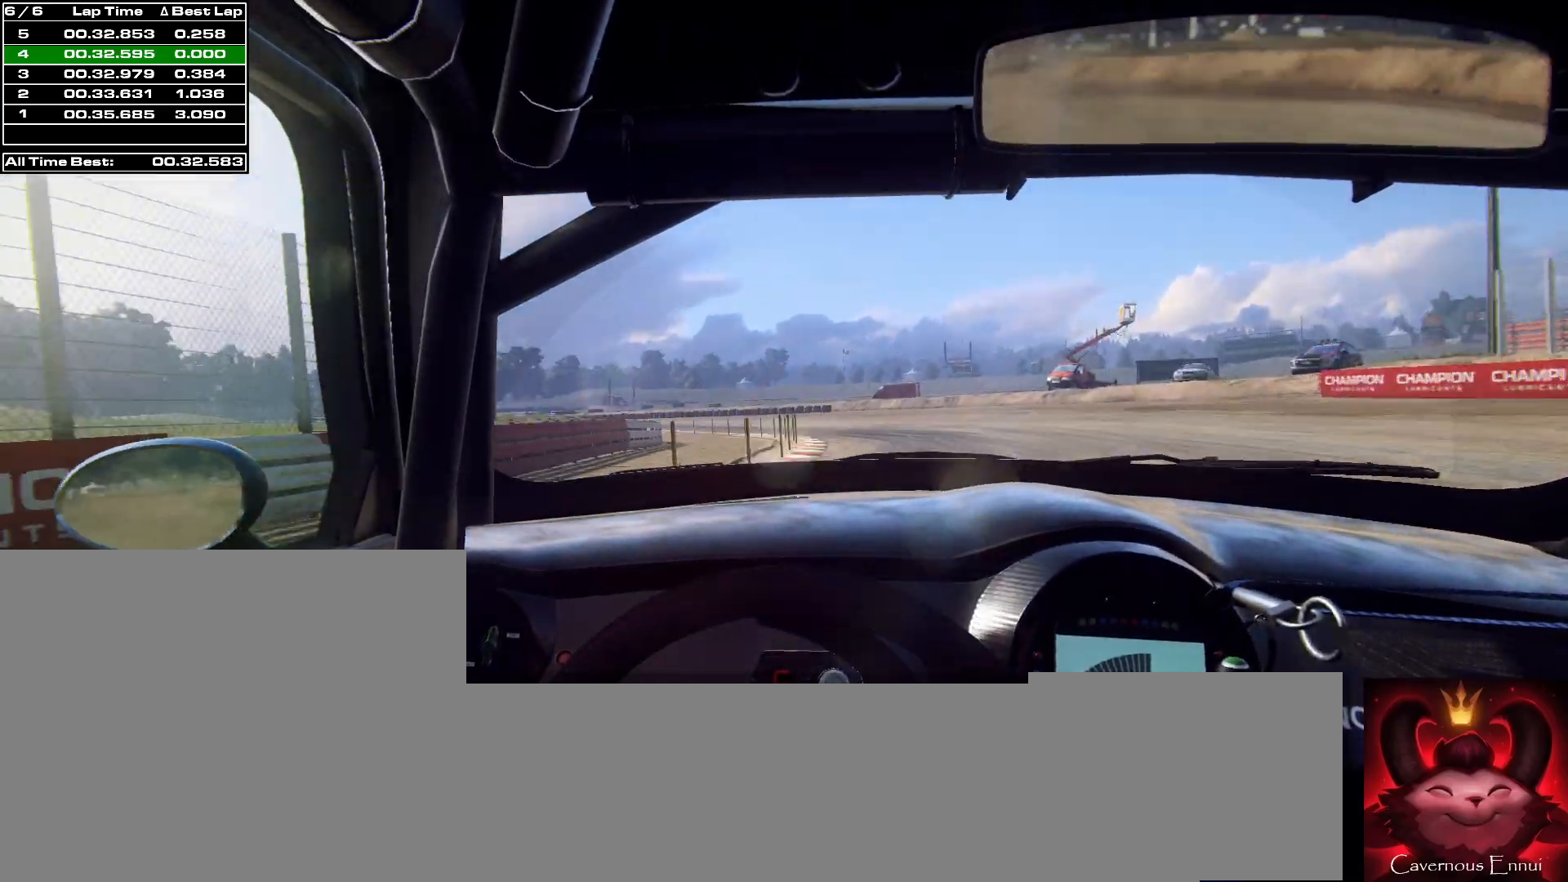
{"buttons": [], "left_stick": "left", "right_stick": "center", "events": [[33, "left_stick", "left"], [200, "right_stick", "up"], [333, "right_stick", "center"]]}
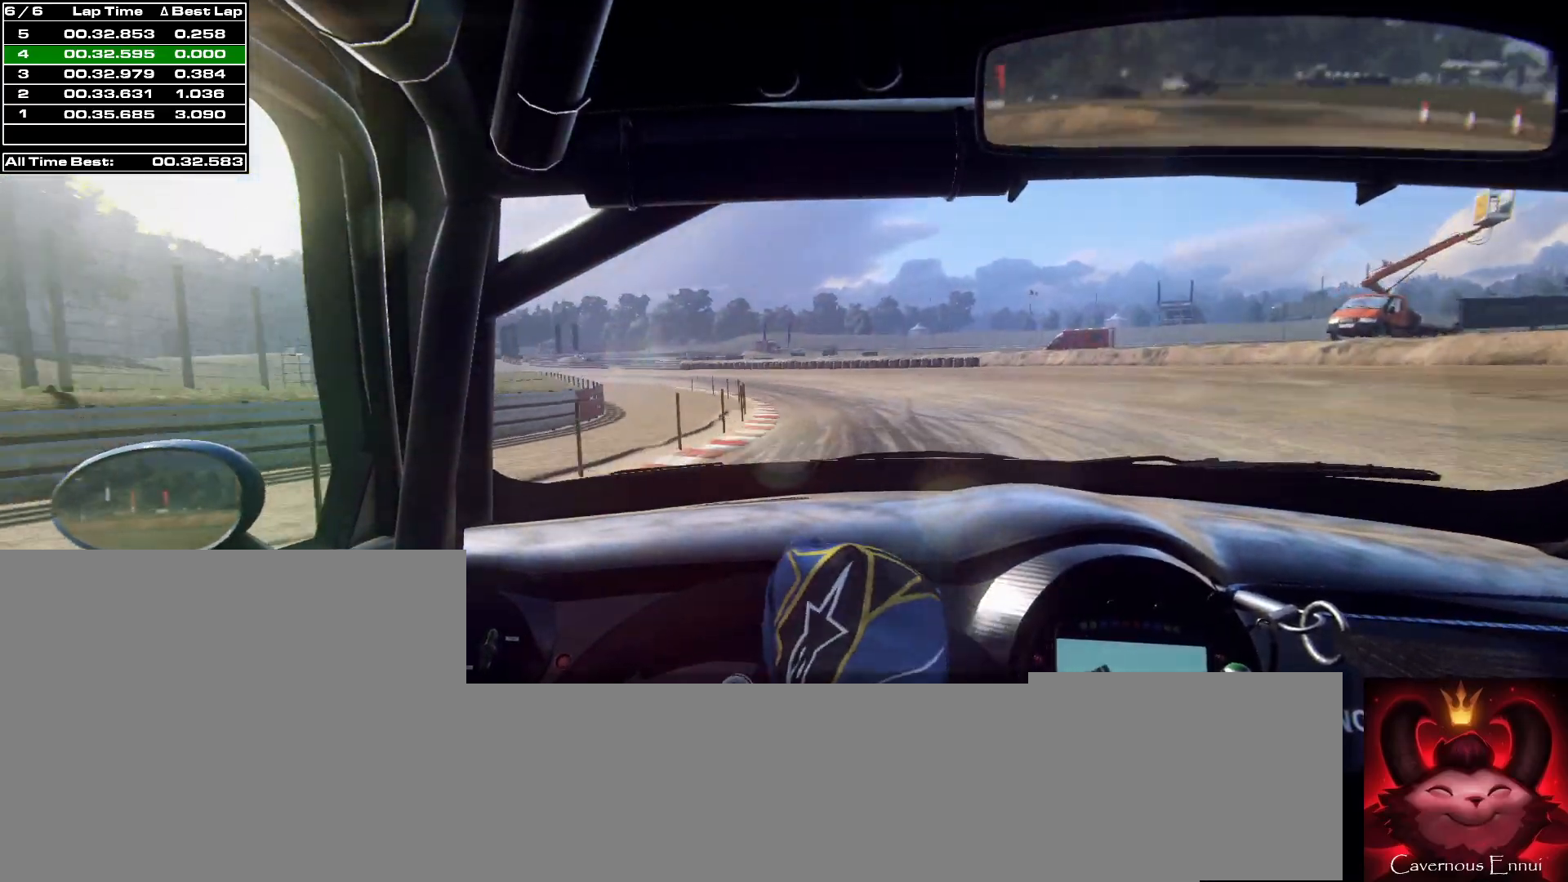
{"buttons": [], "left_stick": "left", "right_stick": "up", "events": [[167, "right_stick", "up"]]}
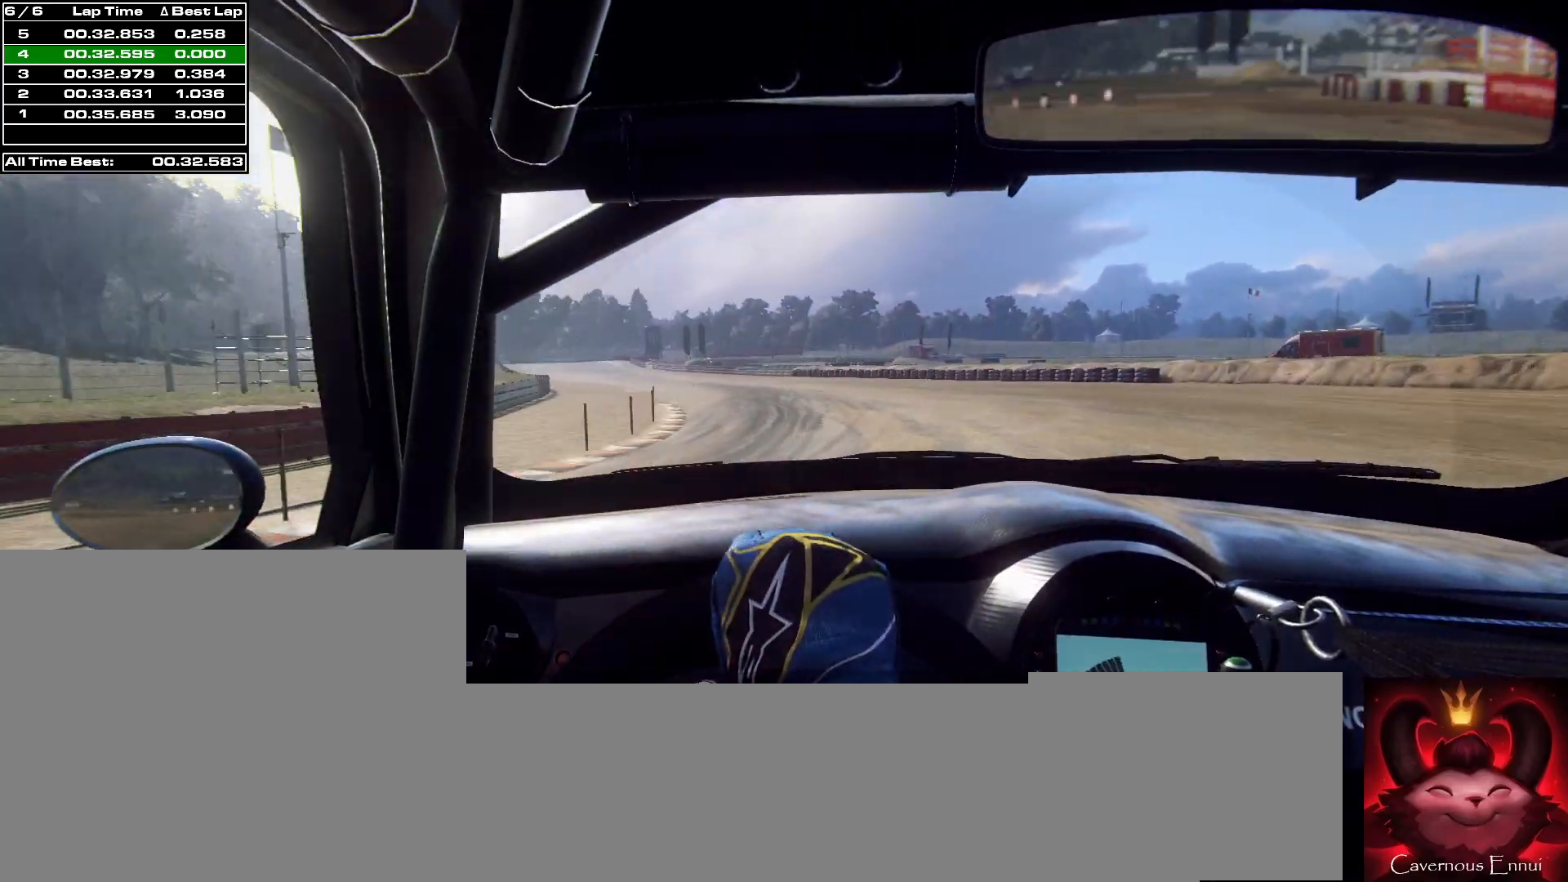
{"buttons": [], "left_stick": "left", "right_stick": "center", "events": [[133, "right_stick", "center"], [167, "L1", "down"], [267, "L1", "up"]]}
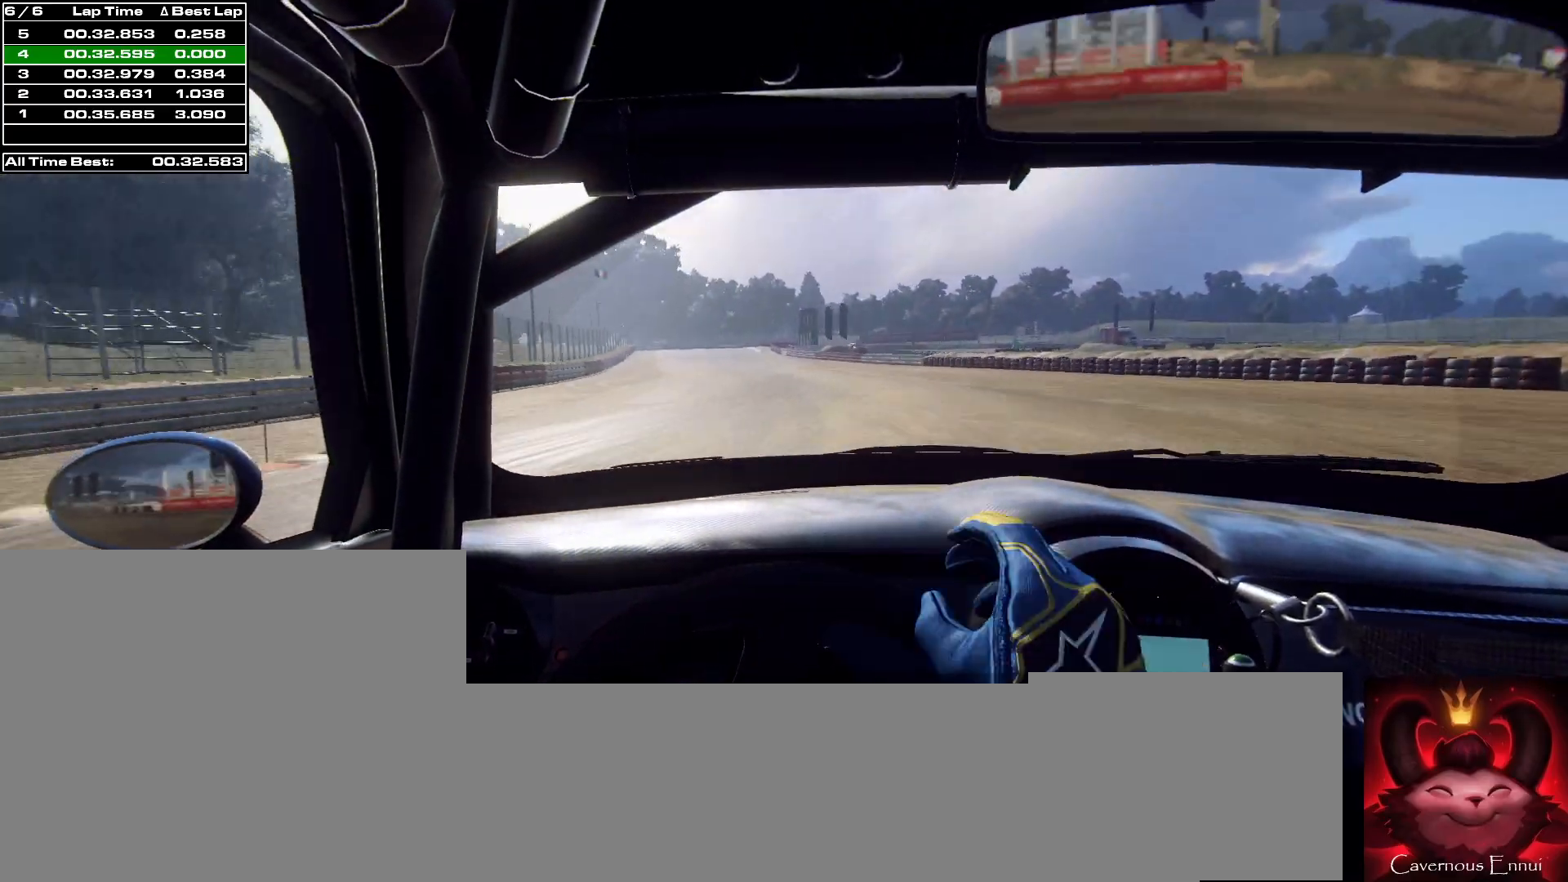
{"buttons": [], "left_stick": "center", "right_stick": "up", "events": [[67, "right_stick", "up"], [167, "left_stick", "center"]]}
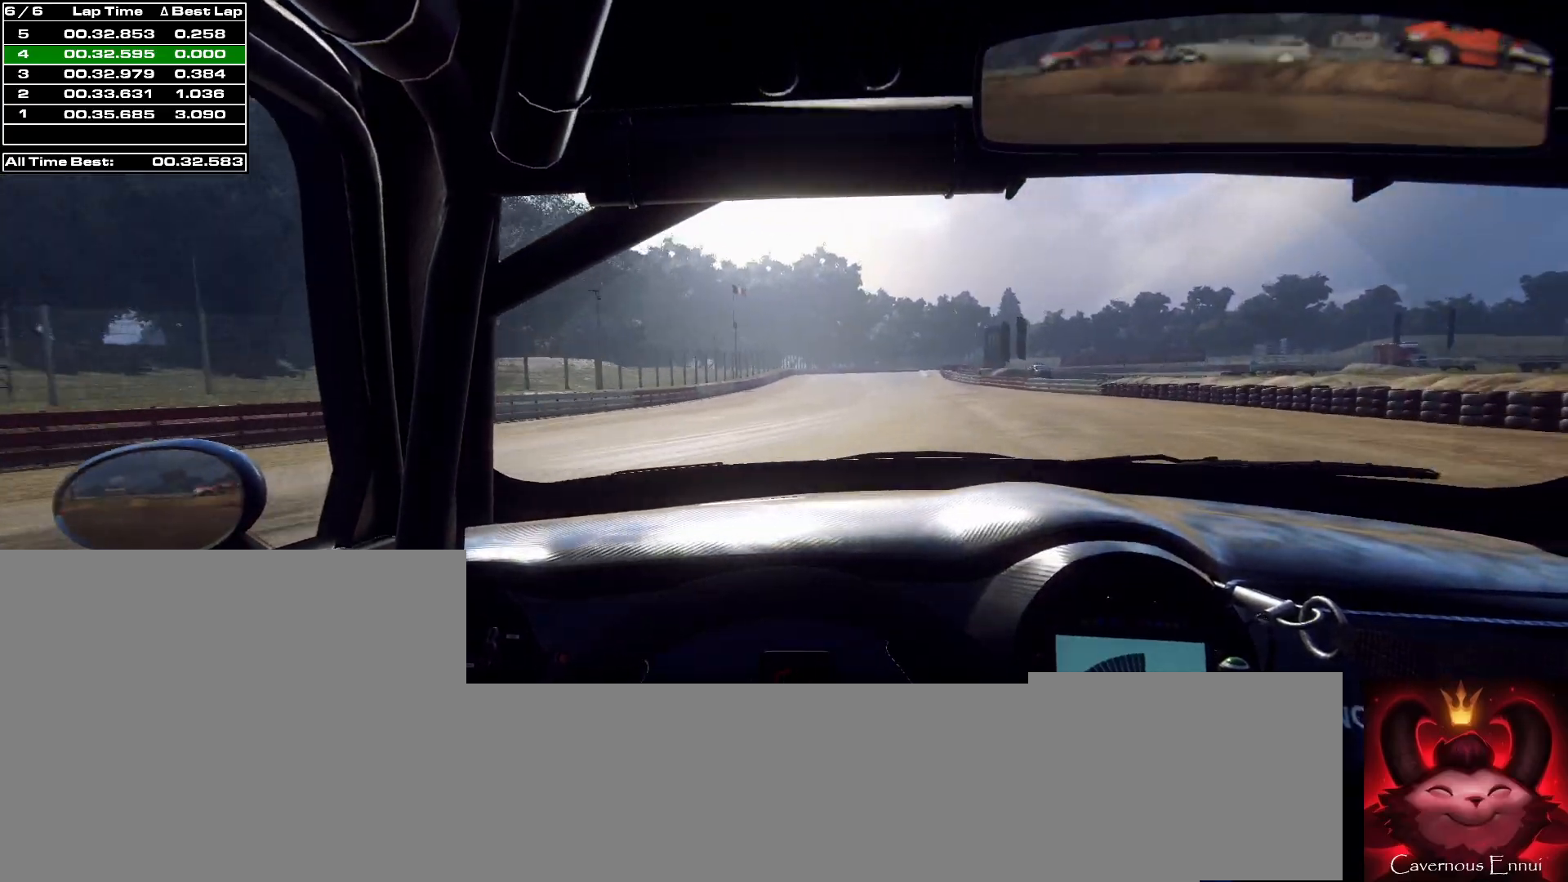
{"buttons": [], "left_stick": "center", "right_stick": "up", "events": [[133, "left_stick", "right"], [200, "left_stick", "center"]]}
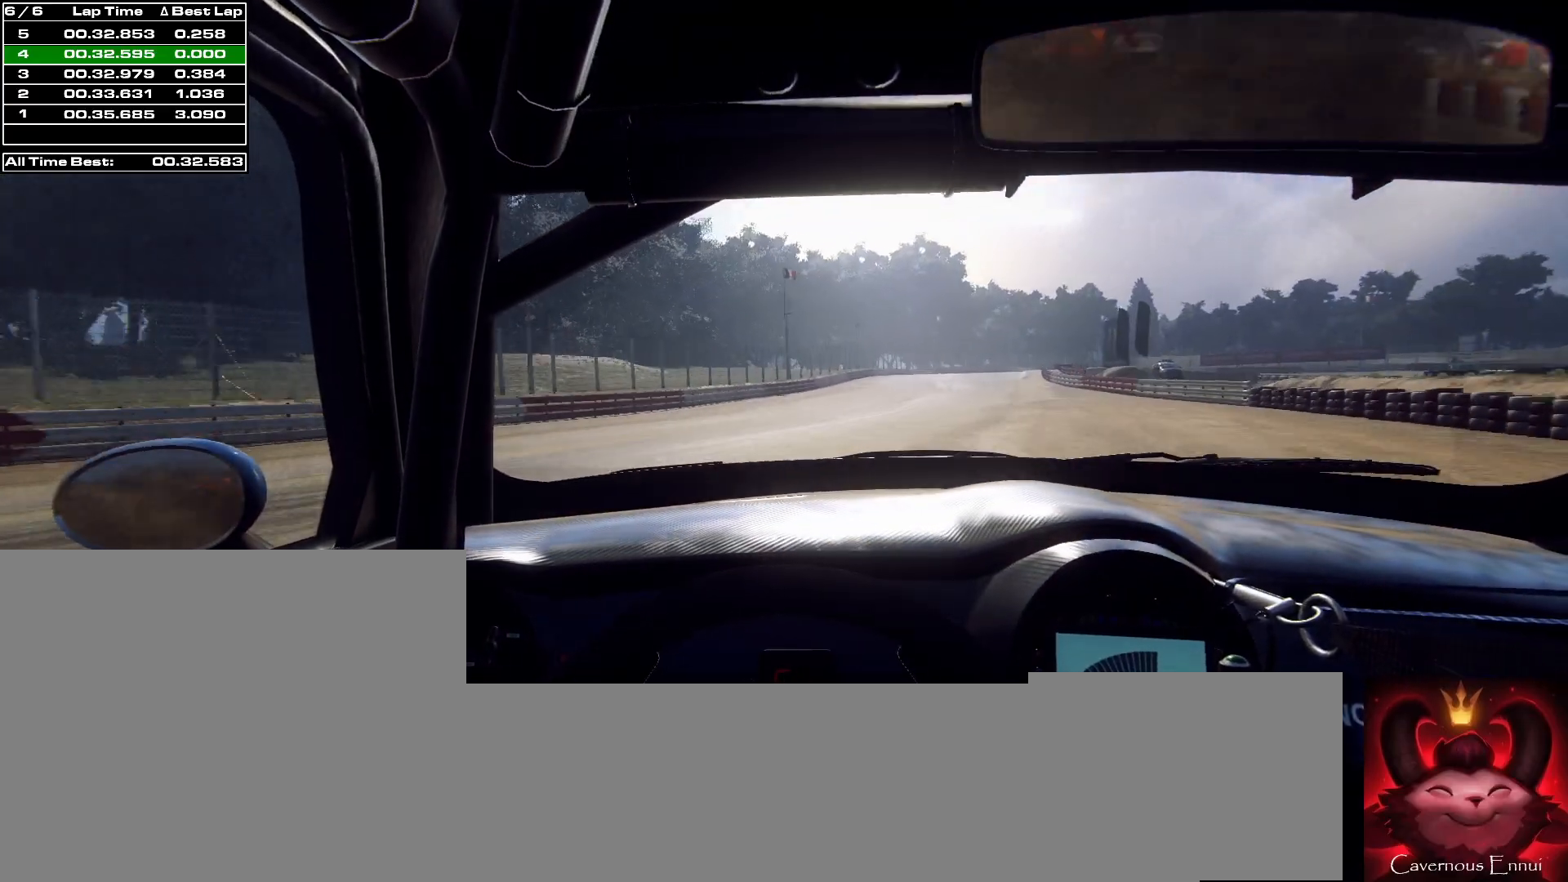
{"buttons": [], "left_stick": "down-left", "right_stick": "up", "events": [[67, "left_stick", "right"], [300, "left_stick", "center"], [433, "left_stick", "down-left"]]}
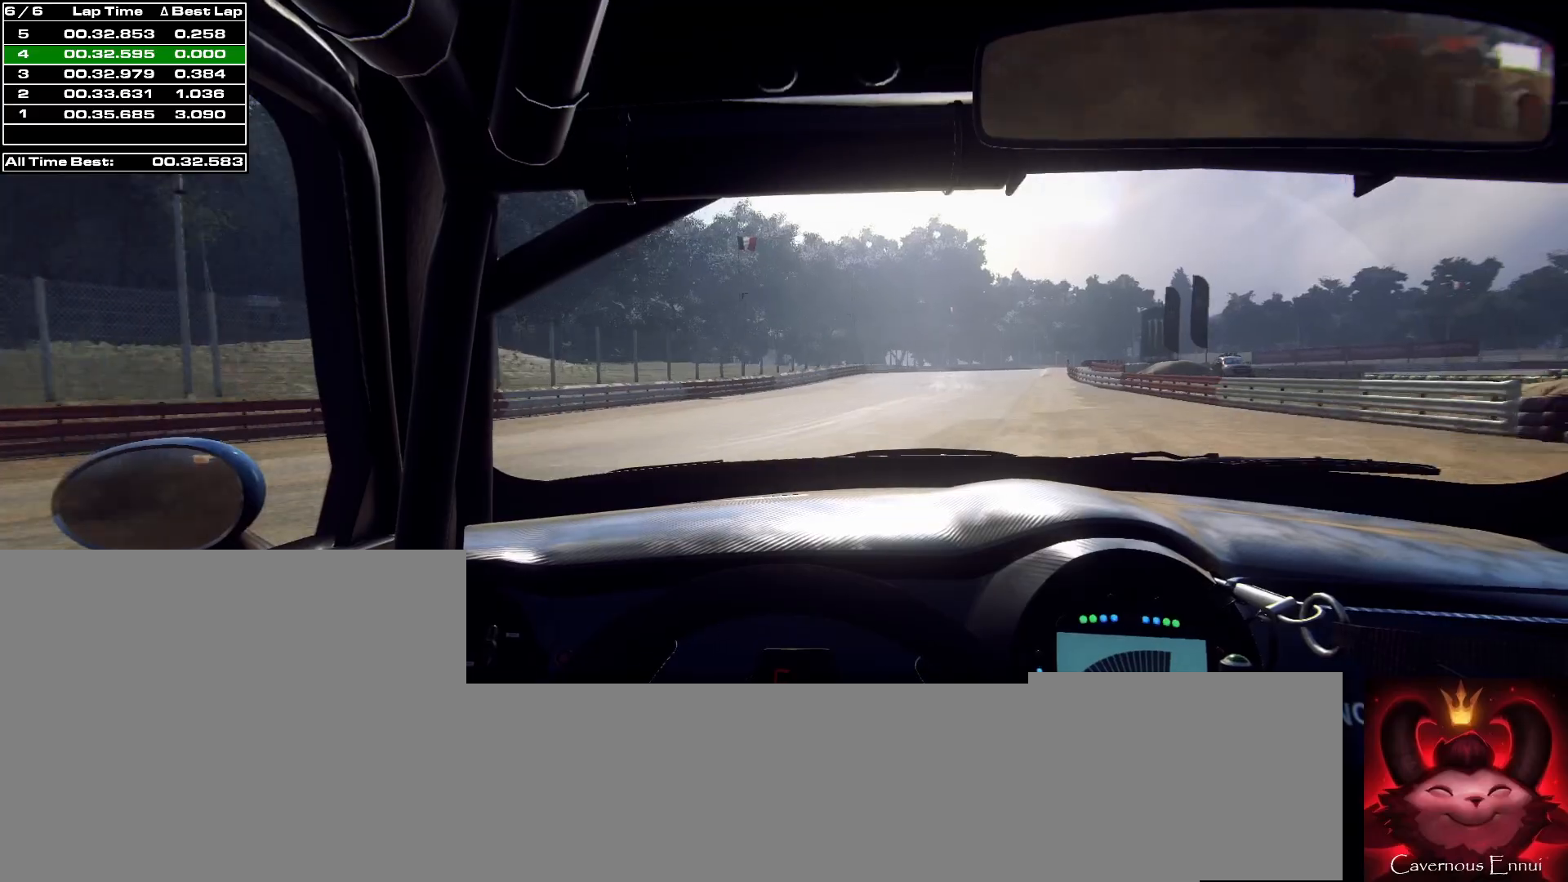
{"buttons": [], "left_stick": "right", "right_stick": "up", "events": [[100, "left_stick", "center"], [333, "left_stick", "right"]]}
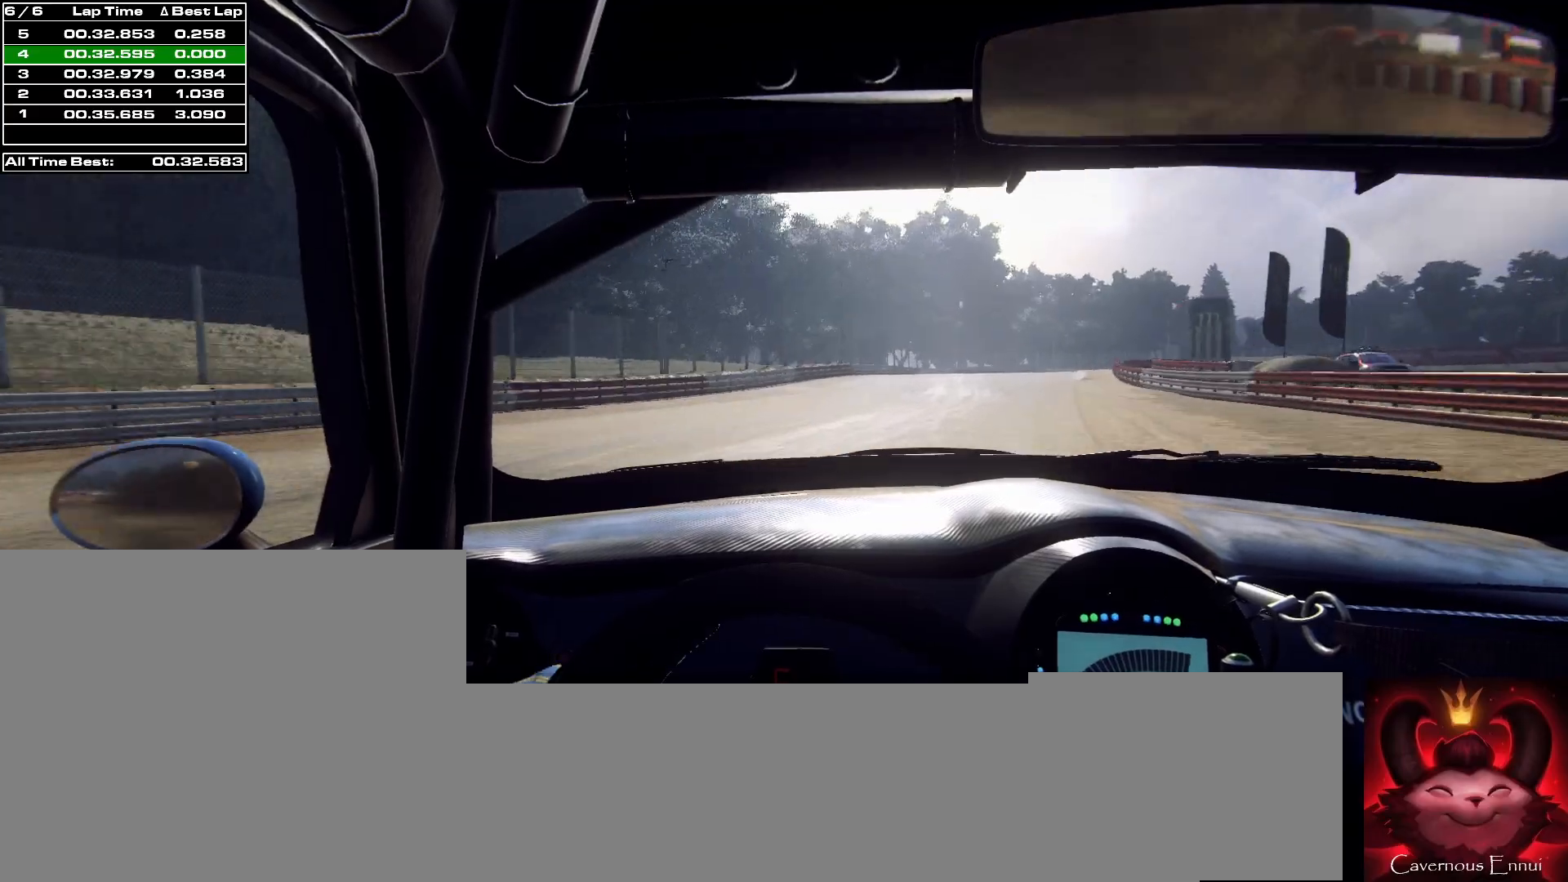
{"buttons": ["L2"], "left_stick": "center", "right_stick": "up", "events": [[67, "left_stick", "center"], [100, "L2", "down"], [300, "L1", "down"], [433, "L1", "up"]]}
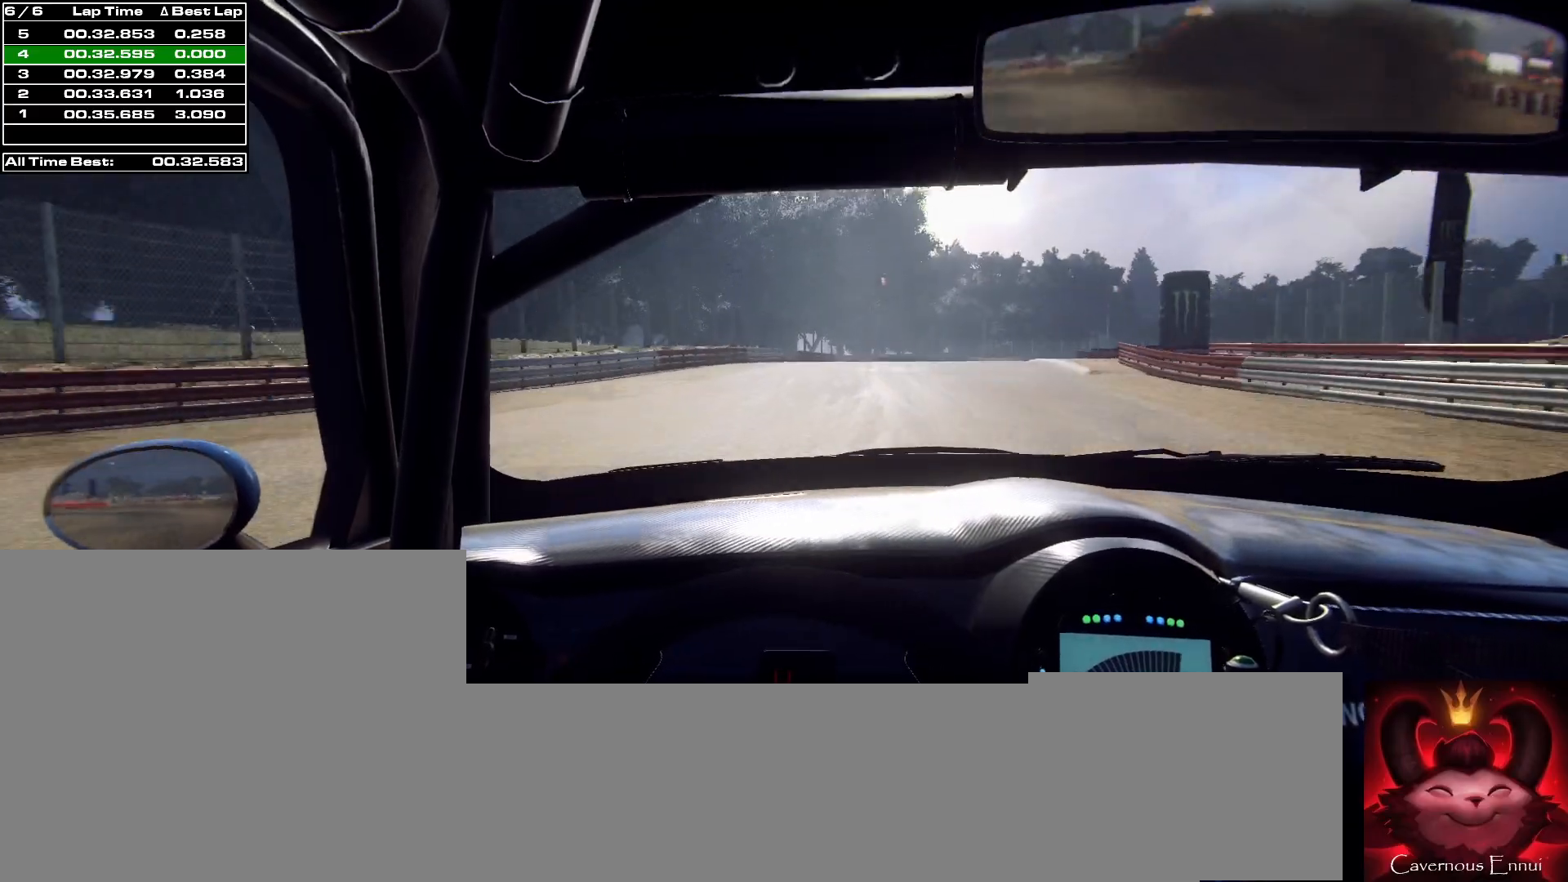
{"buttons": ["L1", "L2"], "left_stick": "center", "right_stick": "up", "events": [[67, "left_stick", "right"], [267, "left_stick", "center"], [467, "L1", "down"]]}
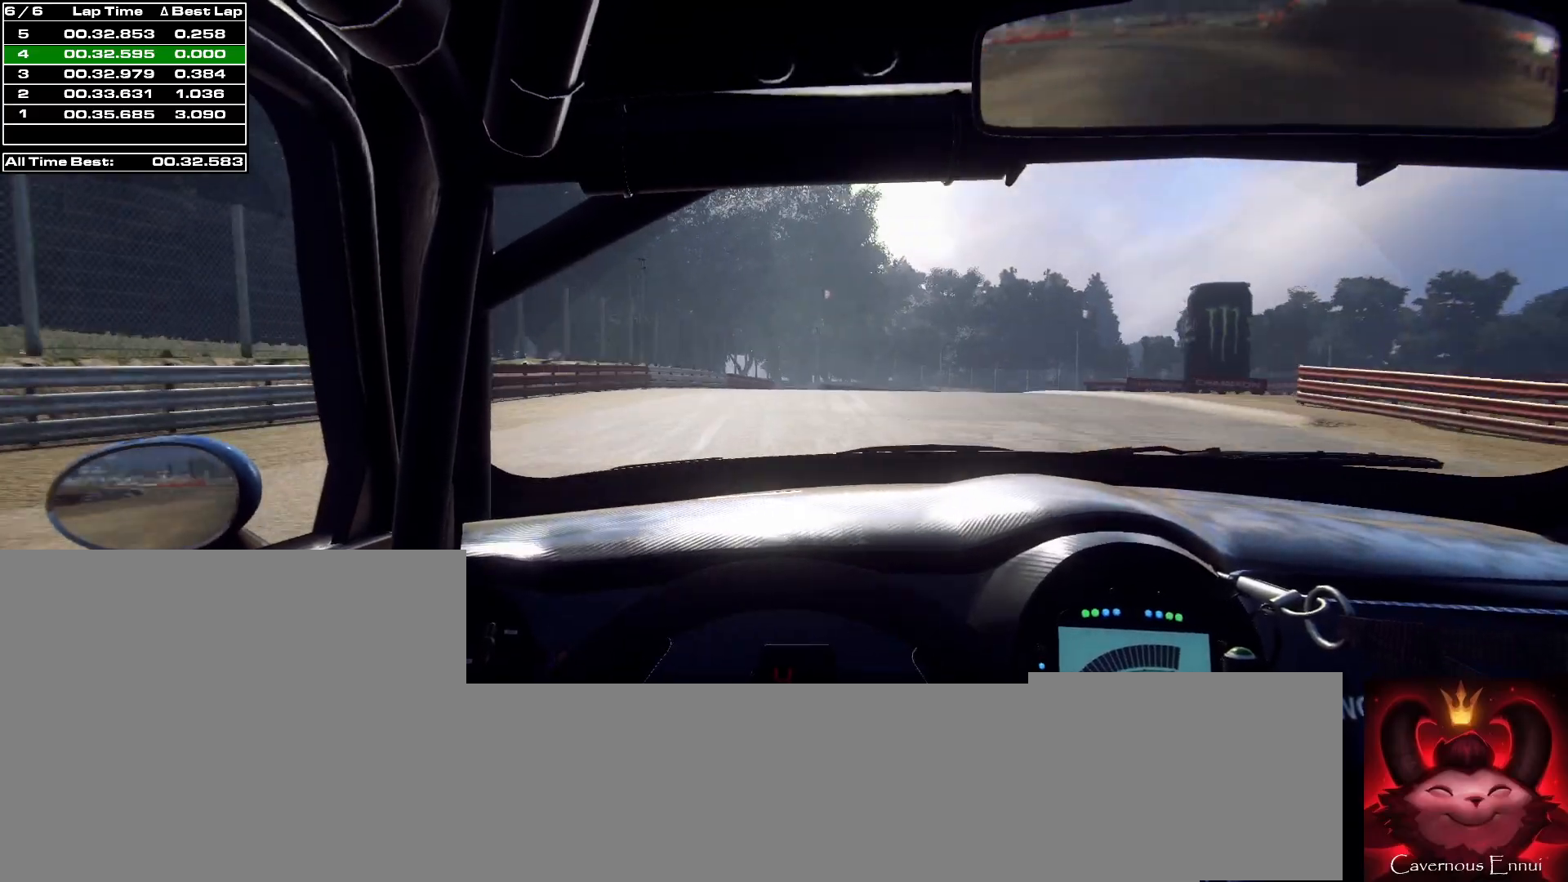
{"buttons": ["L2"], "left_stick": "right", "right_stick": "up", "events": [[33, "L1", "up"], [100, "L2", "up"], [200, "L2", "down"], [233, "left_stick", "right"], [400, "L1", "down"], [500, "L1", "up"]]}
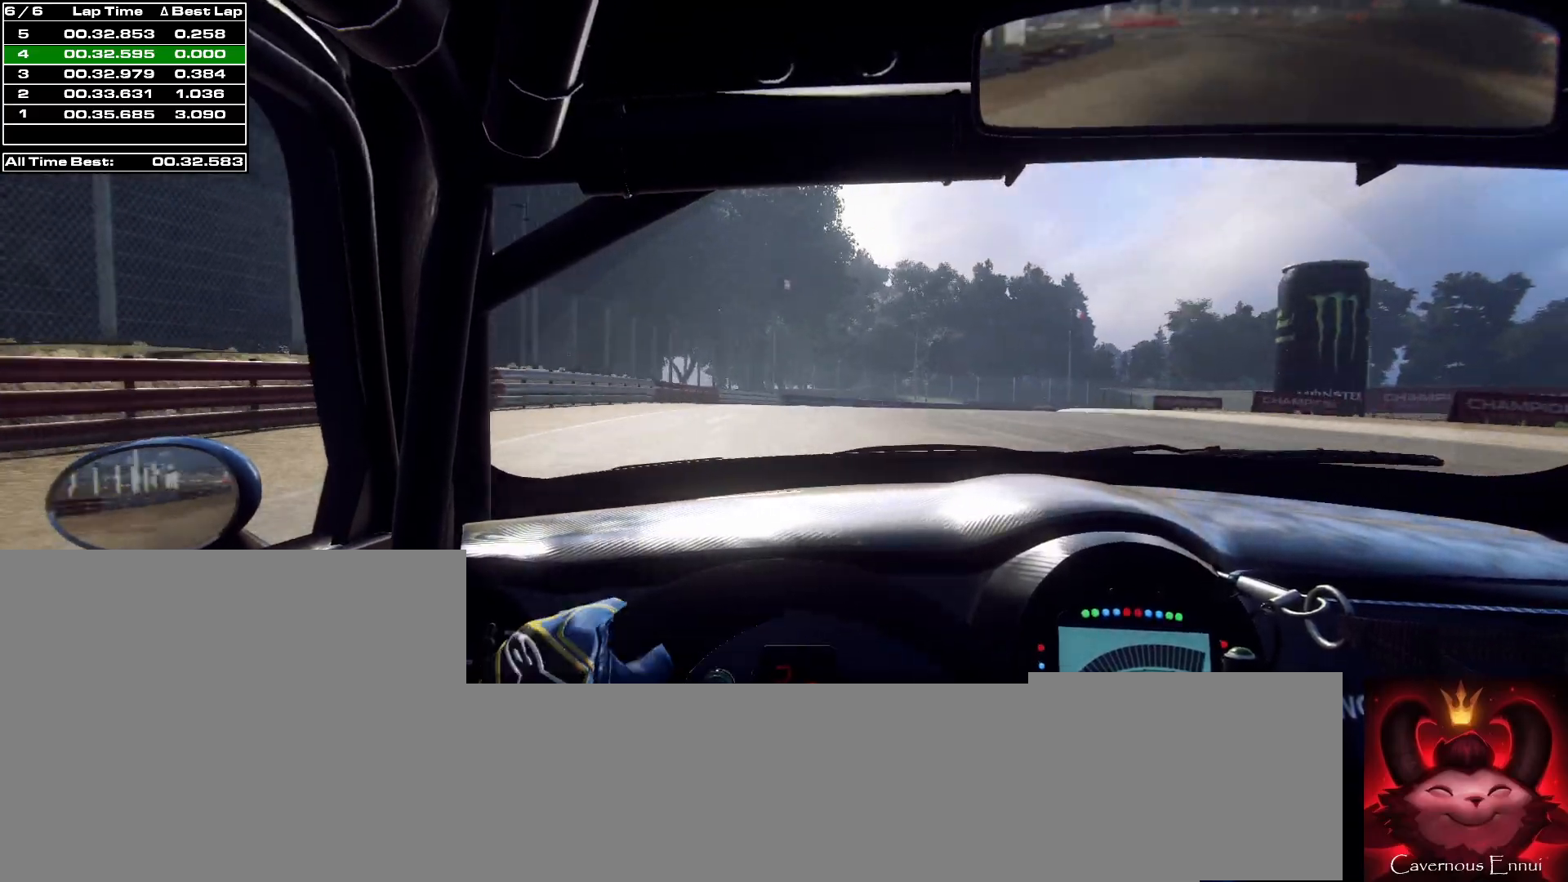
{"buttons": ["L2"], "left_stick": "center", "right_stick": "up", "events": [[100, "left_stick", "center"]]}